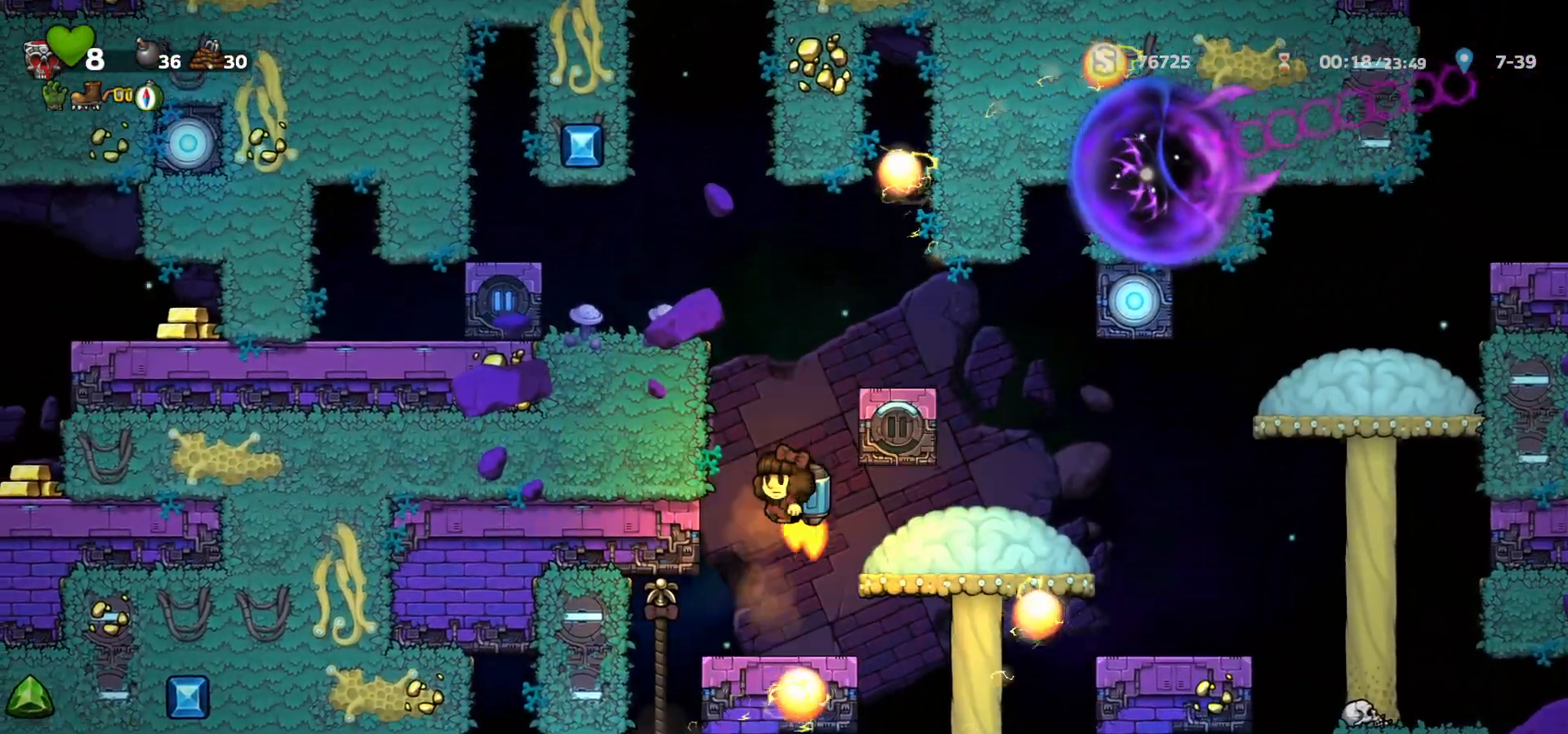
Gameplay with keyboard; each line is a JSON object with the keys held at the frame after it. "events" lists presses ("down") and releases ("up") of "a", "c", "ctrl", "d", "down", "f", "left", "right", "s", "shift", "space", "tab", "up", "v", "x" and "z" between this image and that frame as [ms after this image, input, new state], when the widget could be followed in between. No other keys are recorded. Mouse input is not recorded.
{"keys": ["right"]}
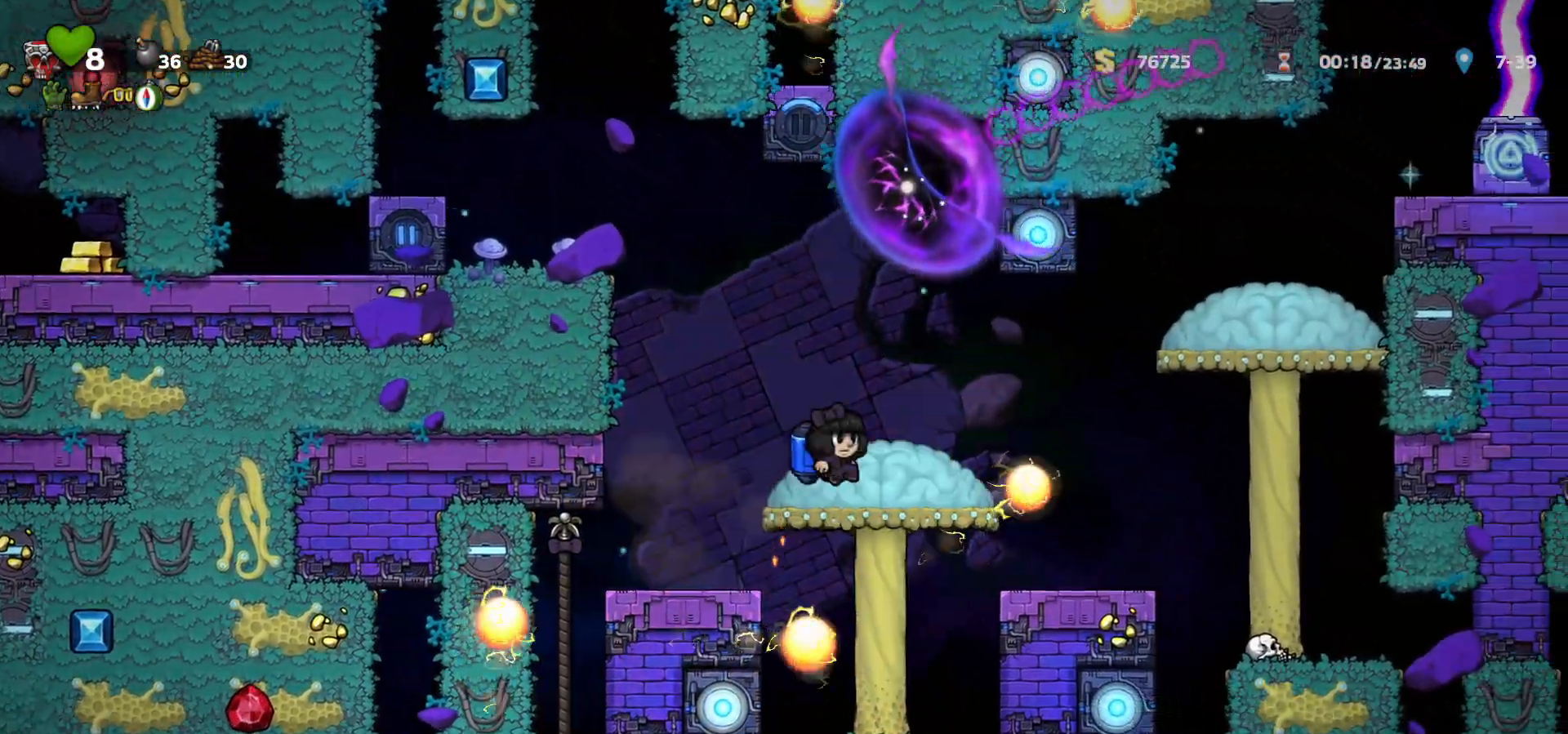
{"keys": ["c", "right"], "events": [[133, "c", "down"], [200, "c", "up"], [283, "c", "down"], [300, "right", "up"], [350, "c", "up"], [417, "right", "down"], [433, "c", "down"]]}
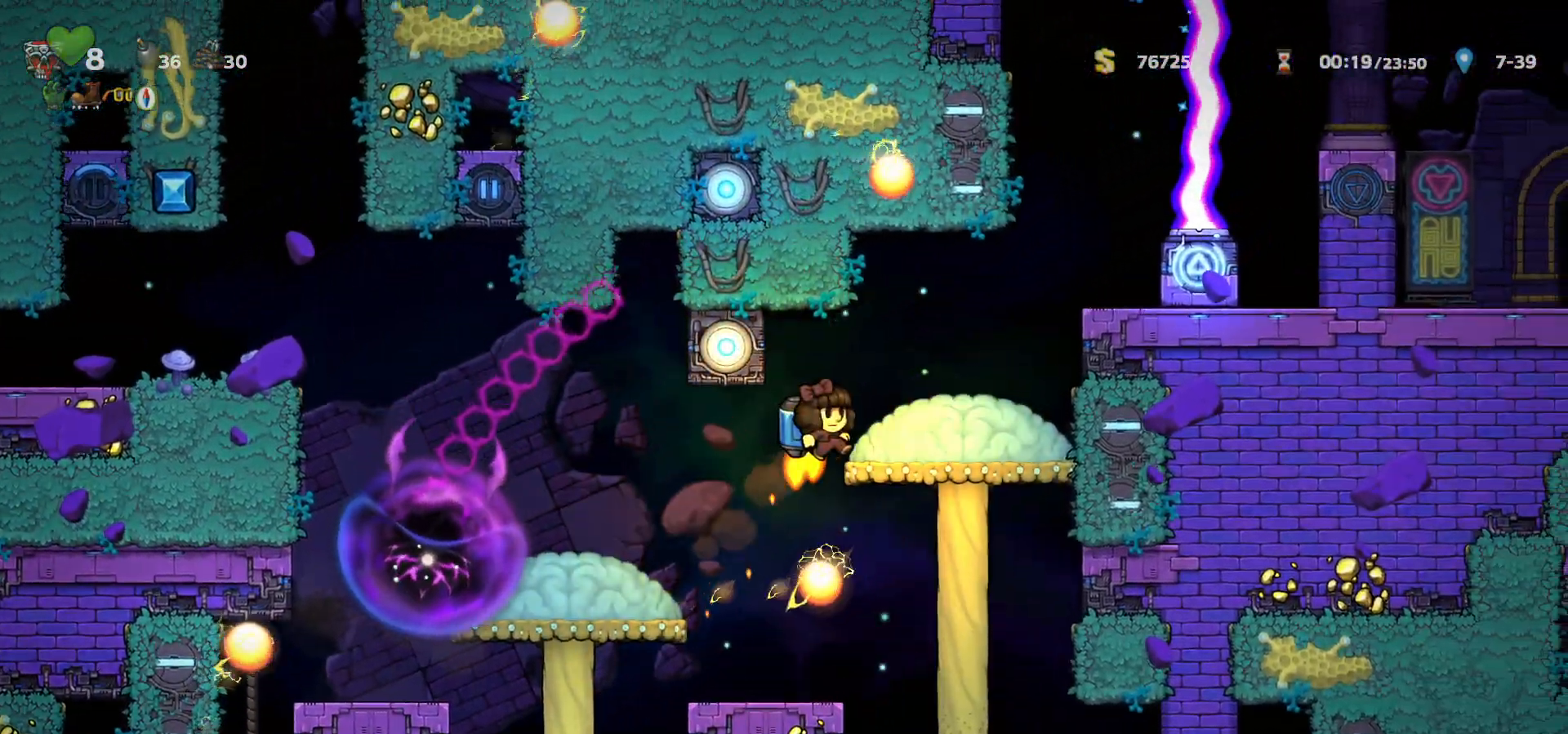
{"keys": [], "events": [[17, "c", "up"], [100, "c", "down"], [167, "c", "up"], [250, "c", "down"], [300, "right", "up"], [383, "right", "down"], [450, "c", "up"], [450, "right", "up"]]}
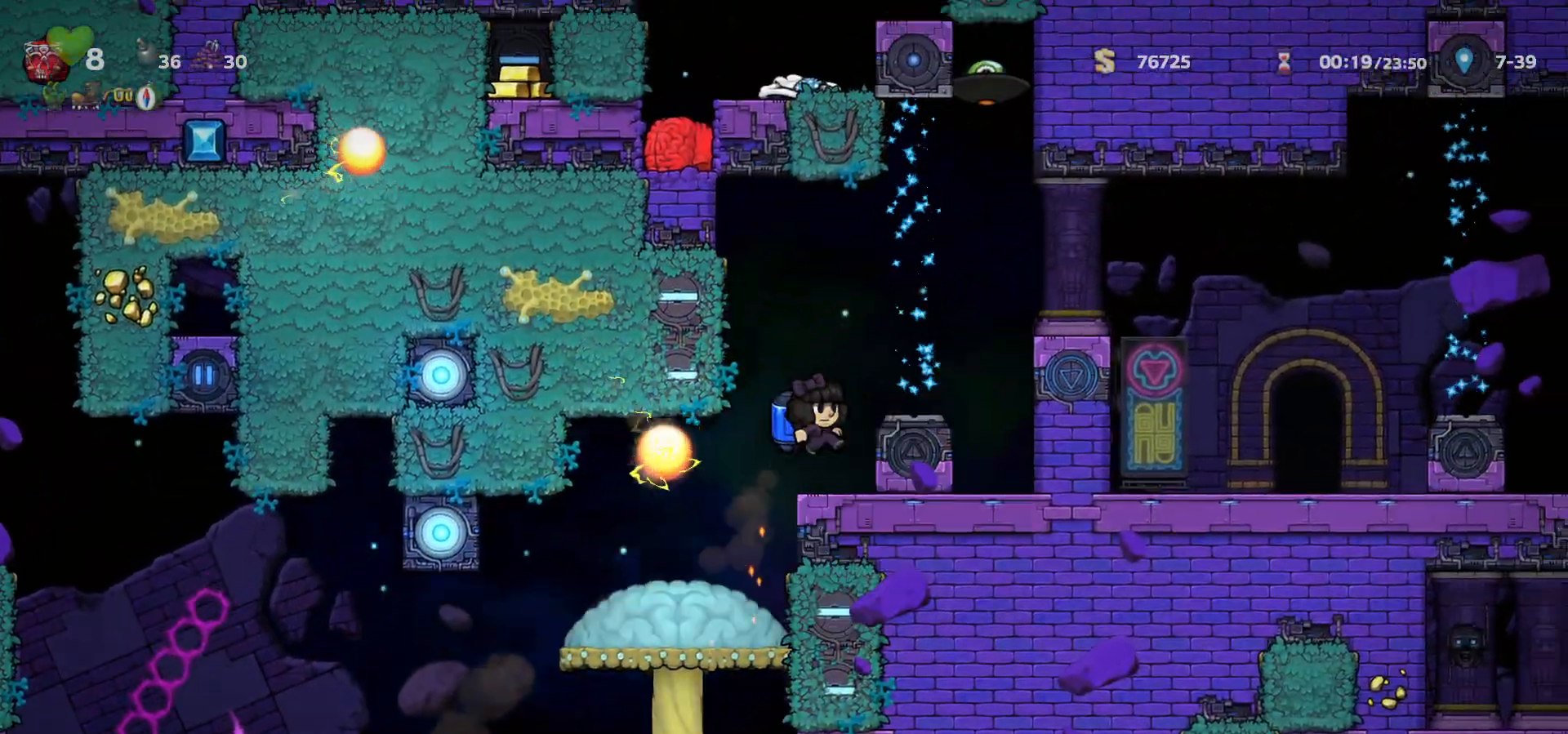
{"keys": ["right"], "events": [[117, "c", "down"], [183, "c", "up"], [217, "right", "down"], [250, "c", "down"], [350, "c", "up"], [450, "c", "down"], [500, "c", "up"]]}
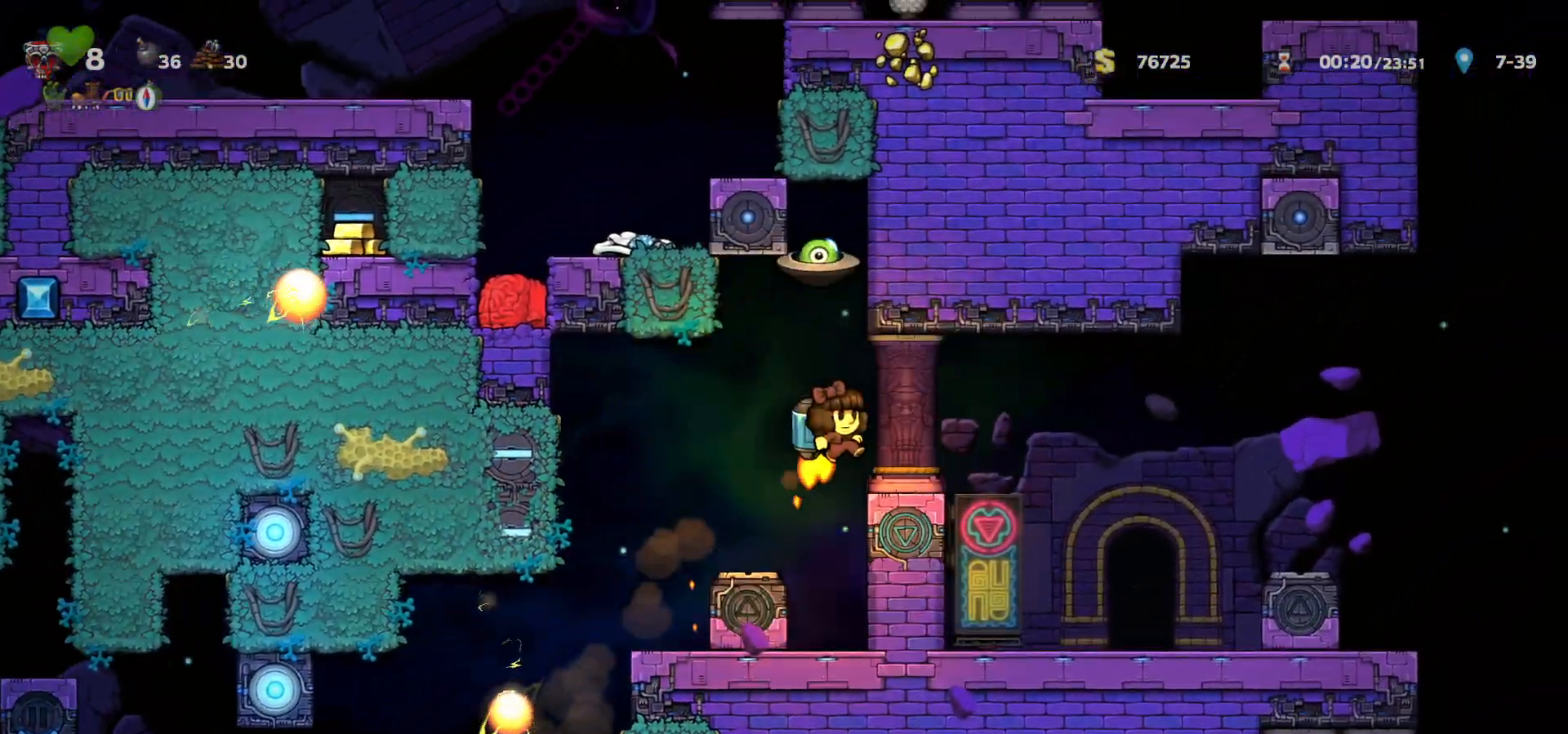
{"keys": ["right"], "events": [[83, "a", "down"], [150, "a", "up"], [283, "right", "up"], [467, "right", "down"]]}
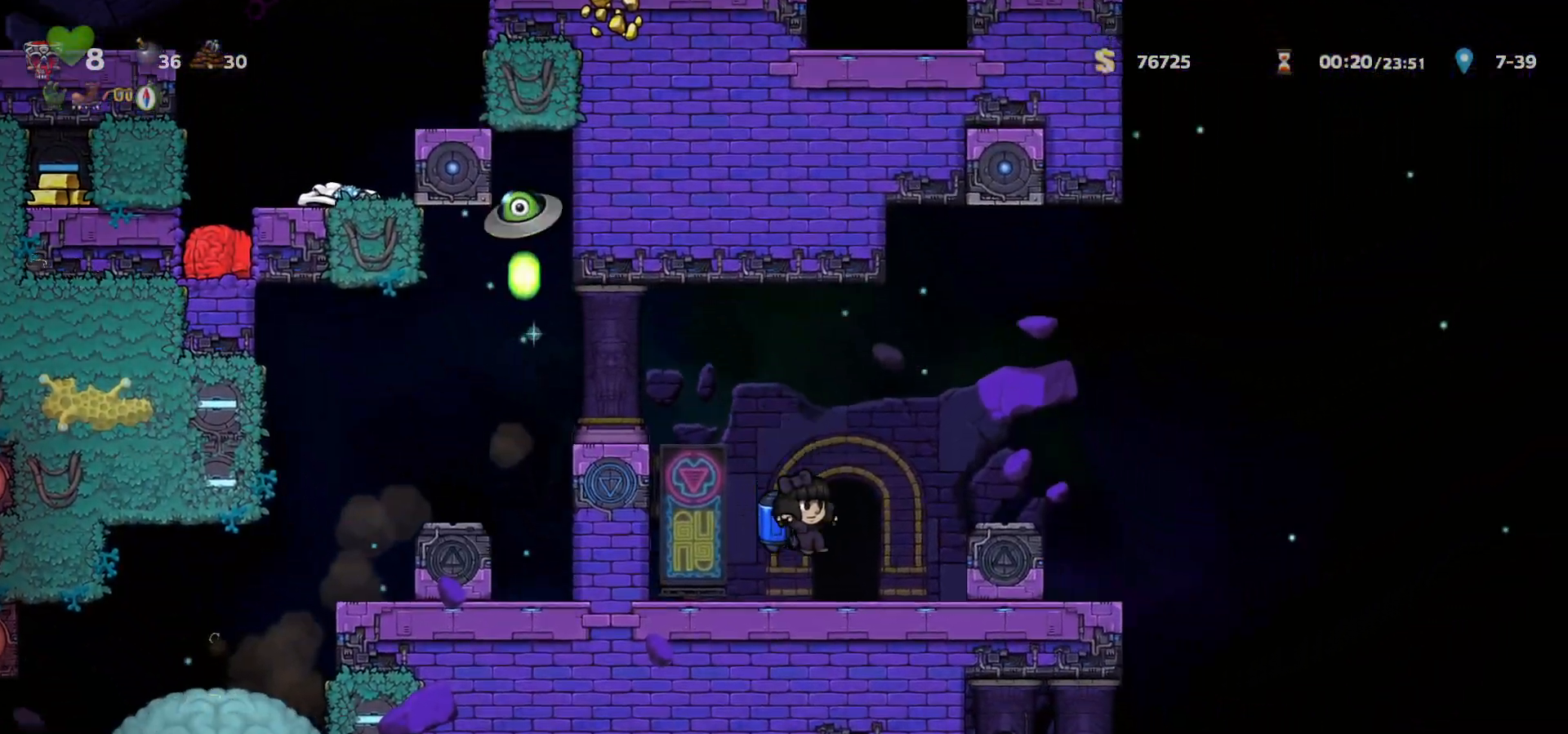
{"keys": ["up"], "events": [[50, "right", "up"], [67, "space", "down"], [100, "space", "up"], [183, "space", "down"], [233, "space", "up"], [317, "space", "down"], [367, "space", "up"], [433, "space", "down"], [450, "right", "down"], [467, "left", "down"], [467, "up", "down"], [483, "left", "up"], [500, "right", "up"], [500, "space", "up"]]}
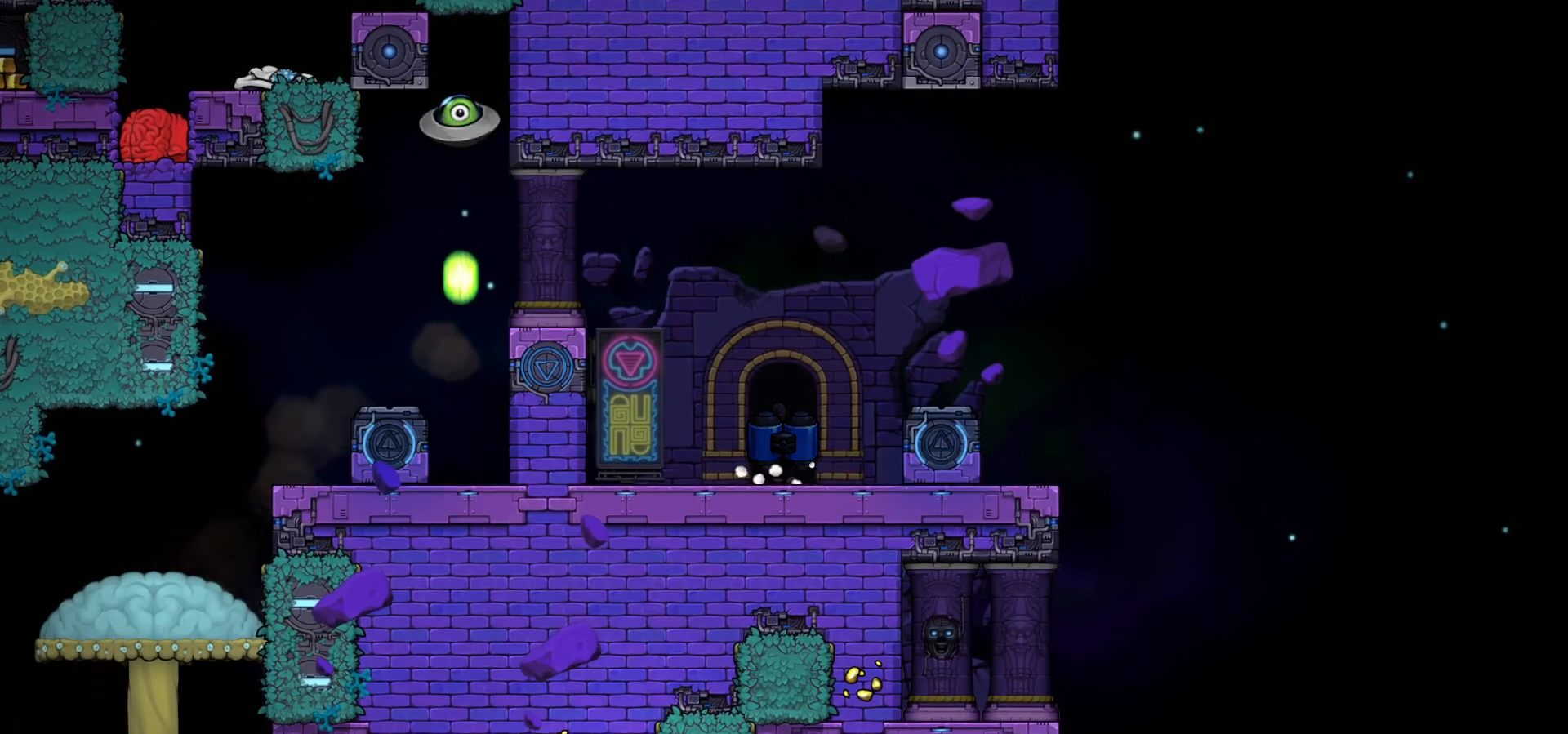
{"keys": ["c"], "events": [[17, "up", "up"], [467, "c", "down"]]}
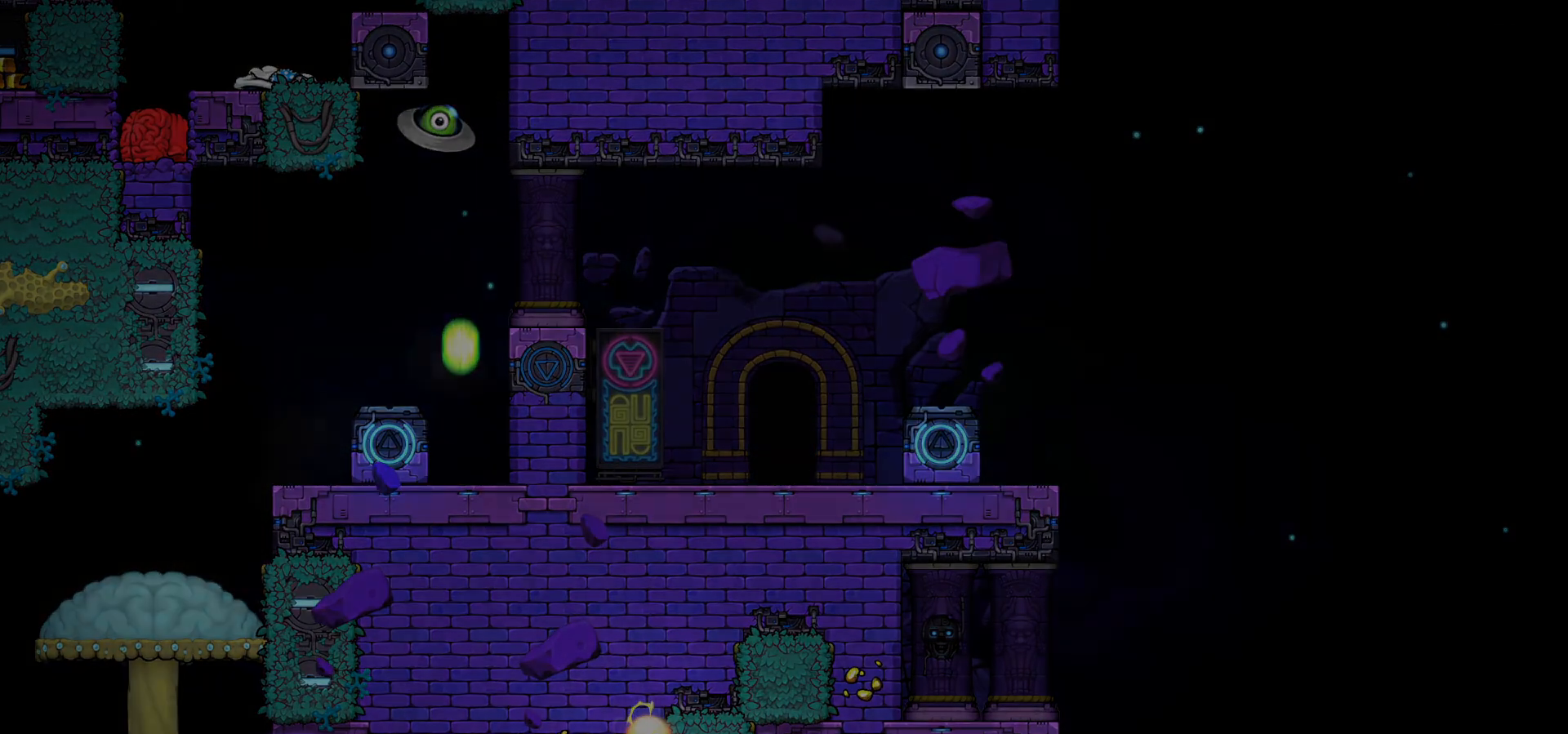
{"keys": ["c"], "events": []}
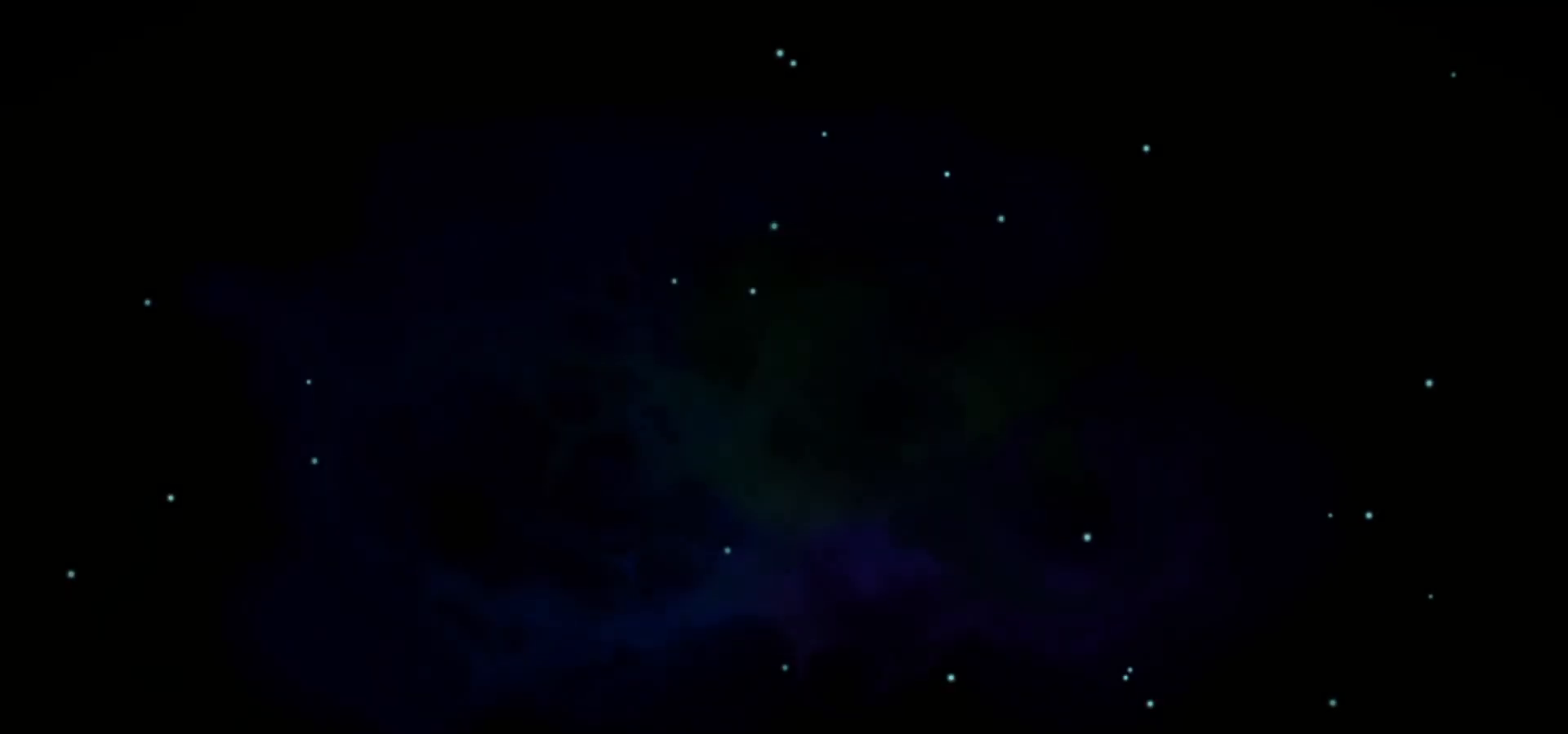
{"keys": ["c"], "events": [[133, "right", "down"], [167, "up", "down"], [183, "left", "down"], [183, "up", "up"], [200, "left", "up"], [200, "right", "up"], [367, "right", "down"], [383, "up", "down"], [400, "up", "up"], [450, "right", "up"]]}
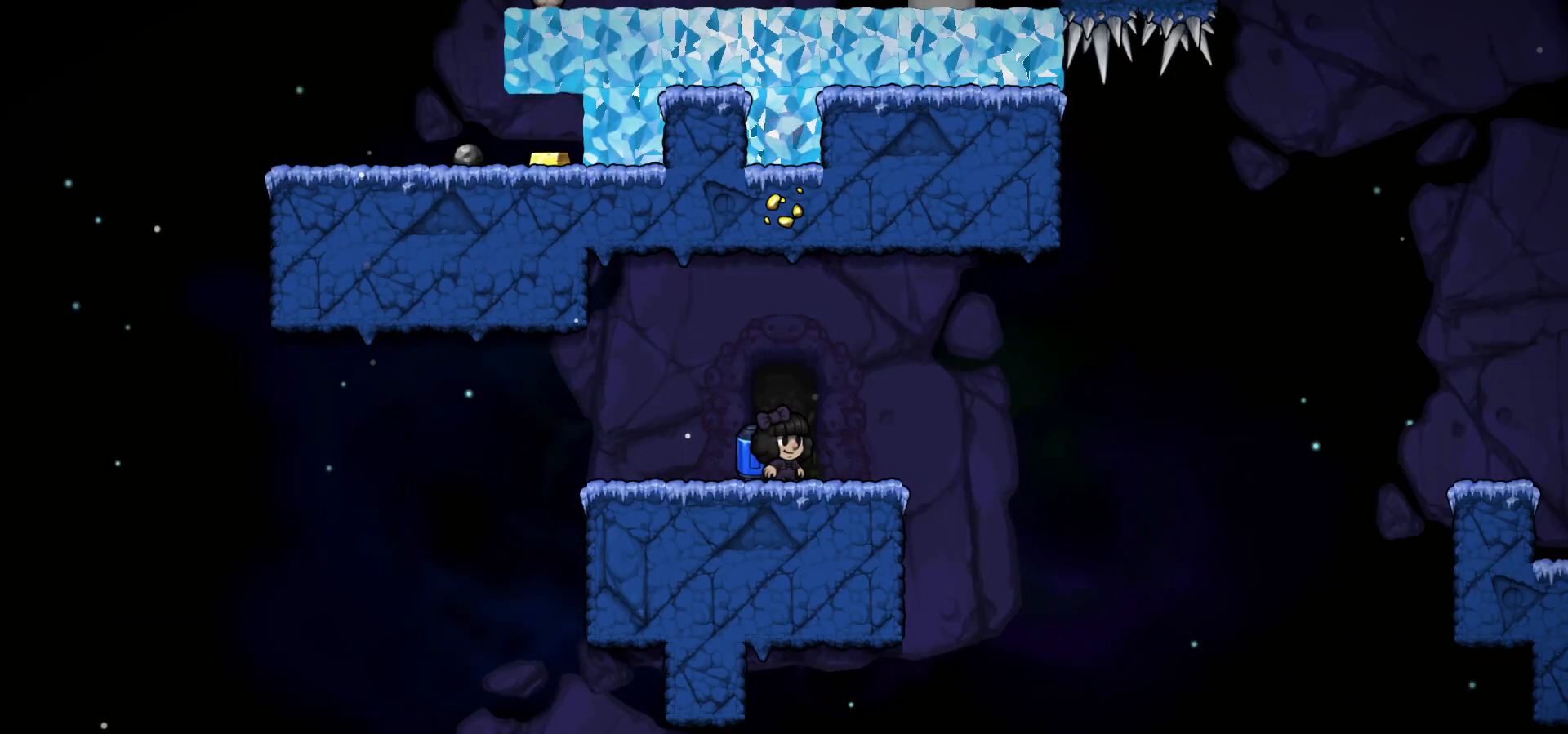
{"keys": ["a", "right"], "events": [[67, "c", "up"], [283, "right", "down"], [483, "a", "down"]]}
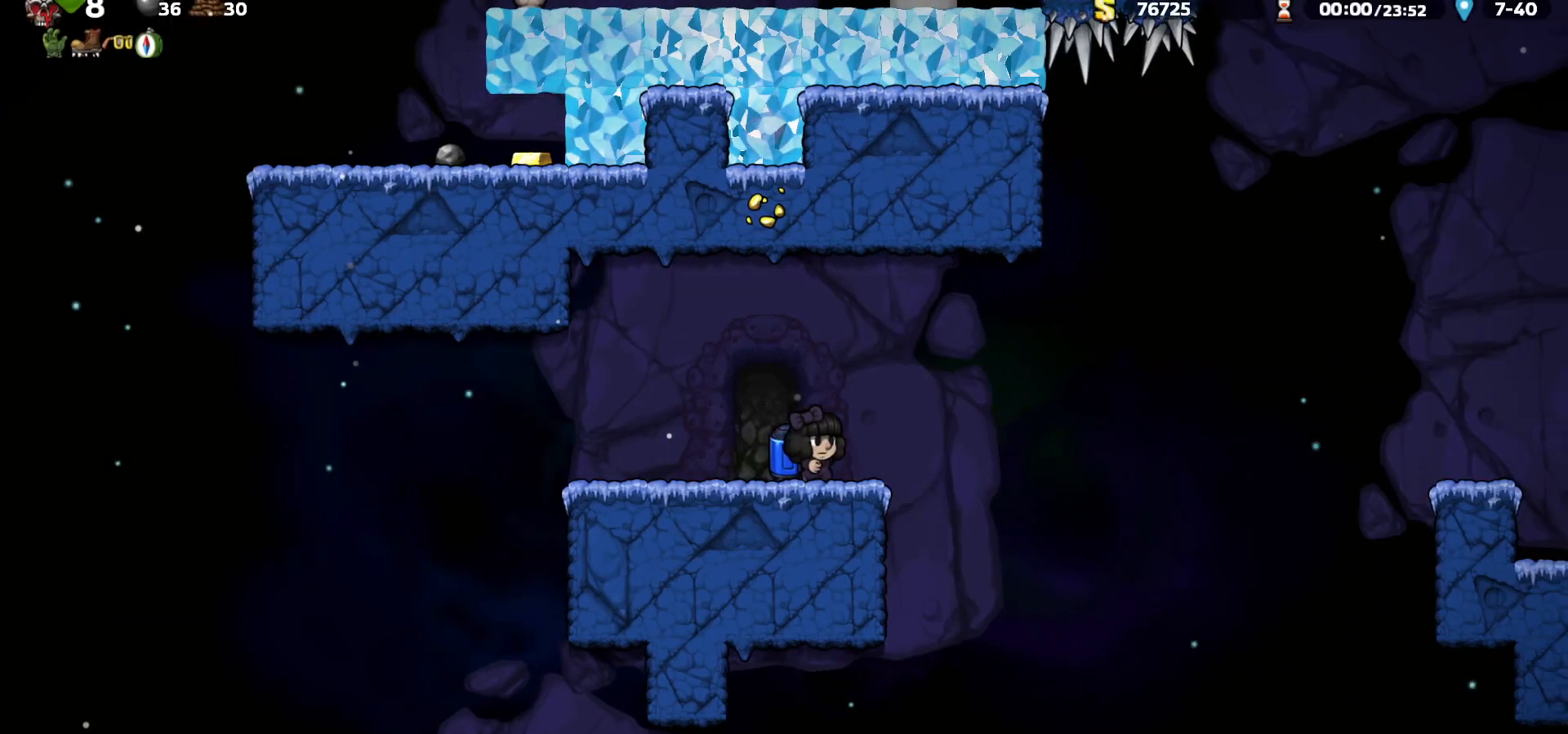
{"keys": [], "events": [[33, "a", "up"], [267, "right", "up"]]}
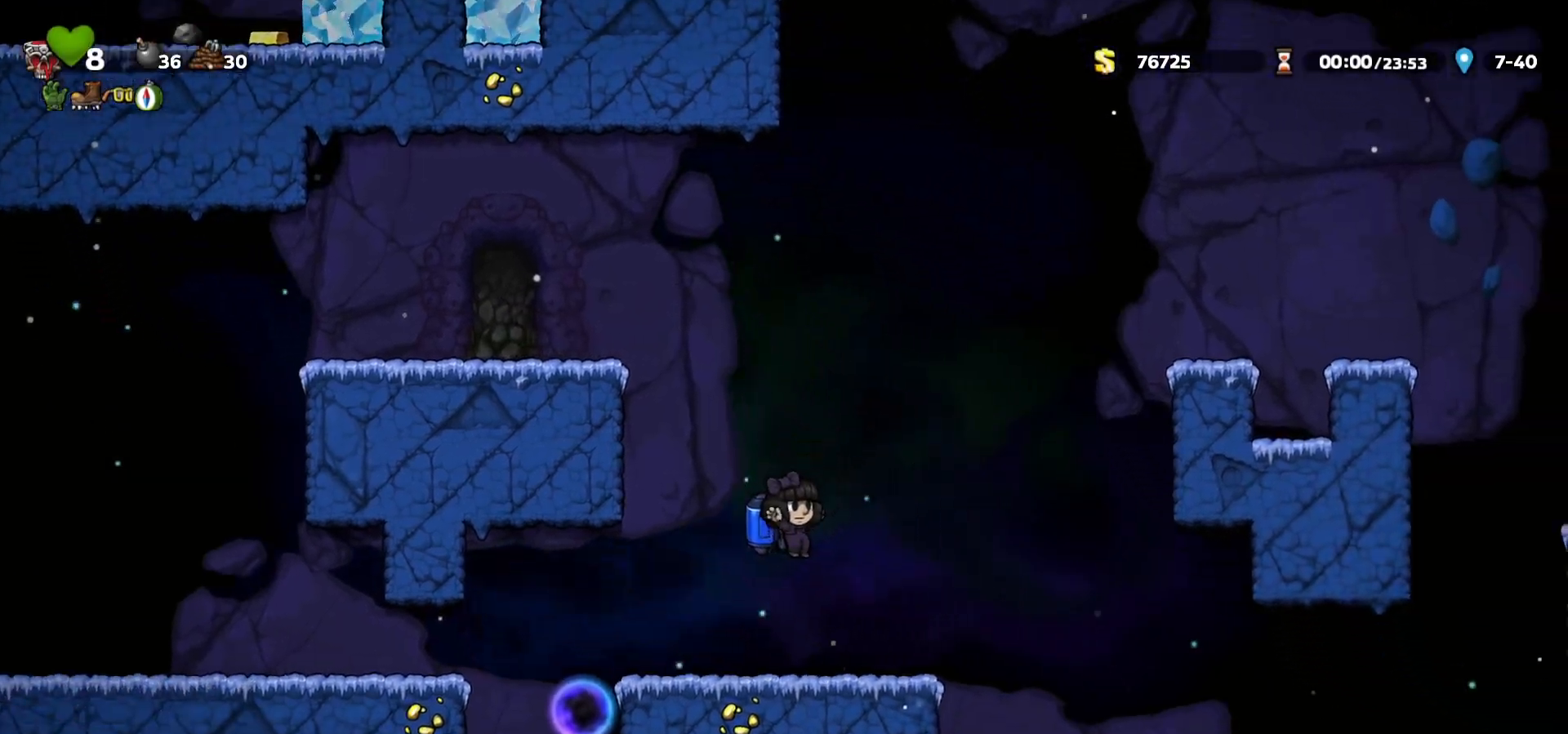
{"keys": [], "events": [[33, "left", "down"], [100, "c", "down"], [133, "a", "down"], [167, "a", "up"], [167, "c", "up"], [317, "left", "up"]]}
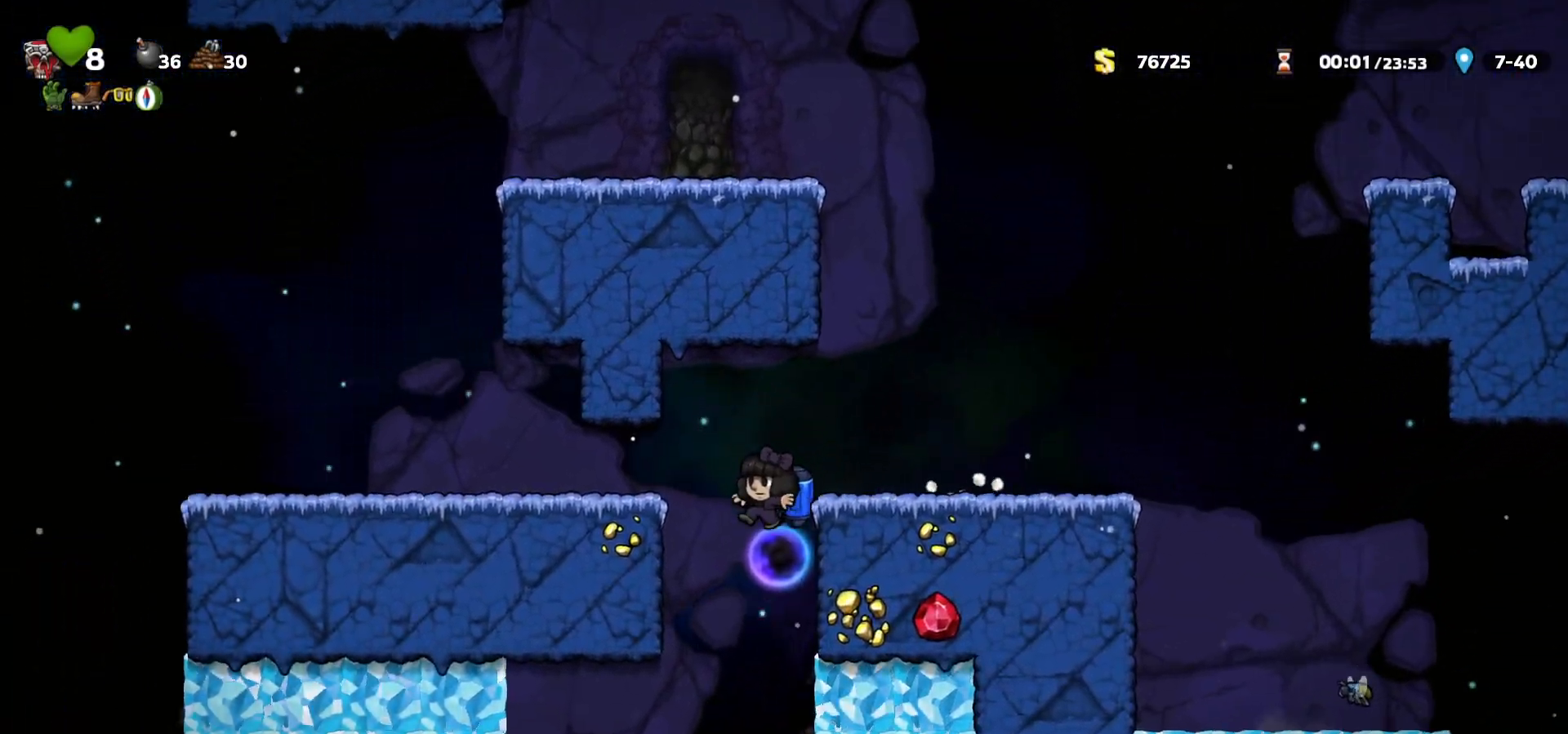
{"keys": ["right"], "events": [[17, "right", "down"], [150, "c", "down"], [217, "c", "up"], [400, "a", "down"], [467, "a", "up"]]}
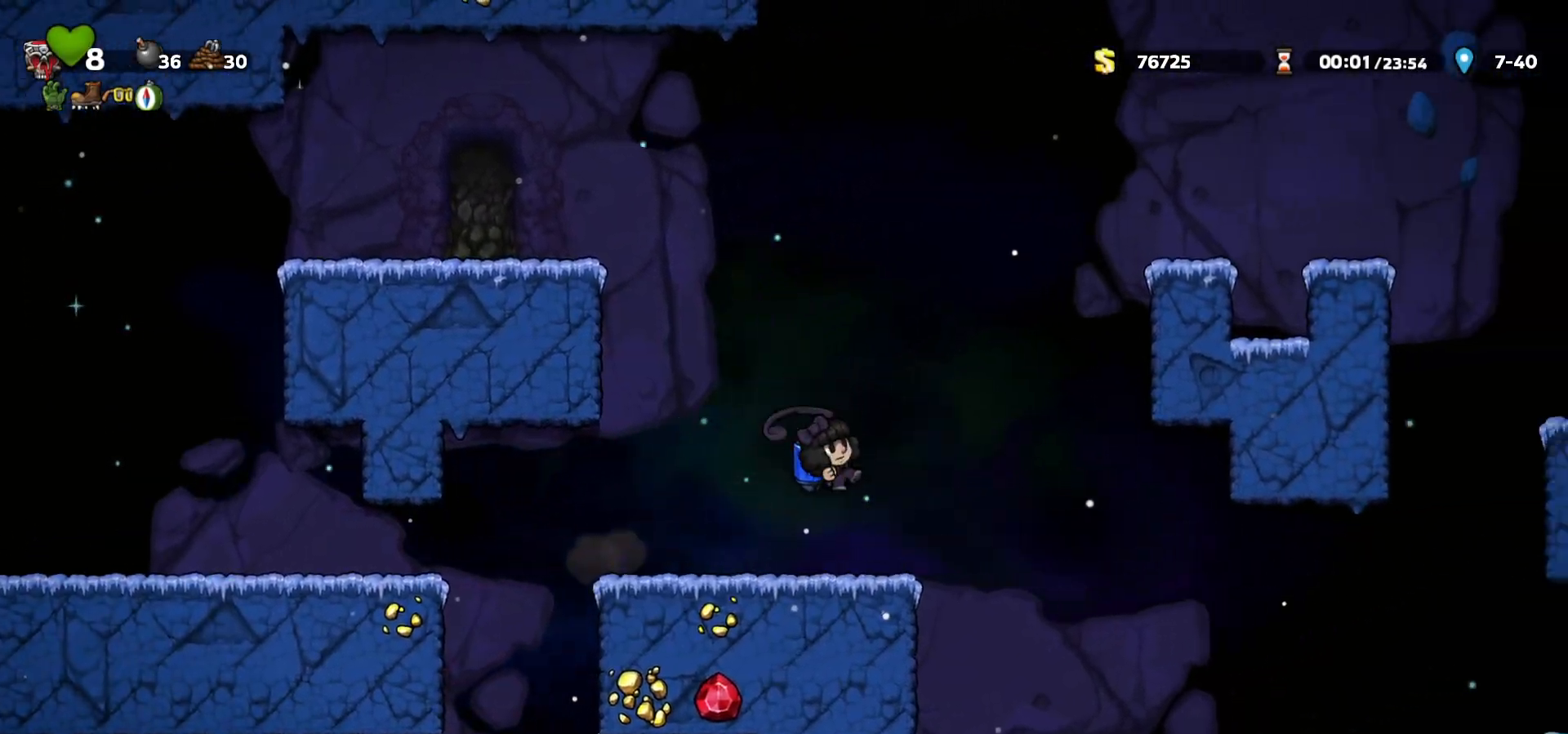
{"keys": ["right"], "events": [[300, "a", "down"], [350, "right", "up"], [367, "a", "up"], [433, "right", "down"]]}
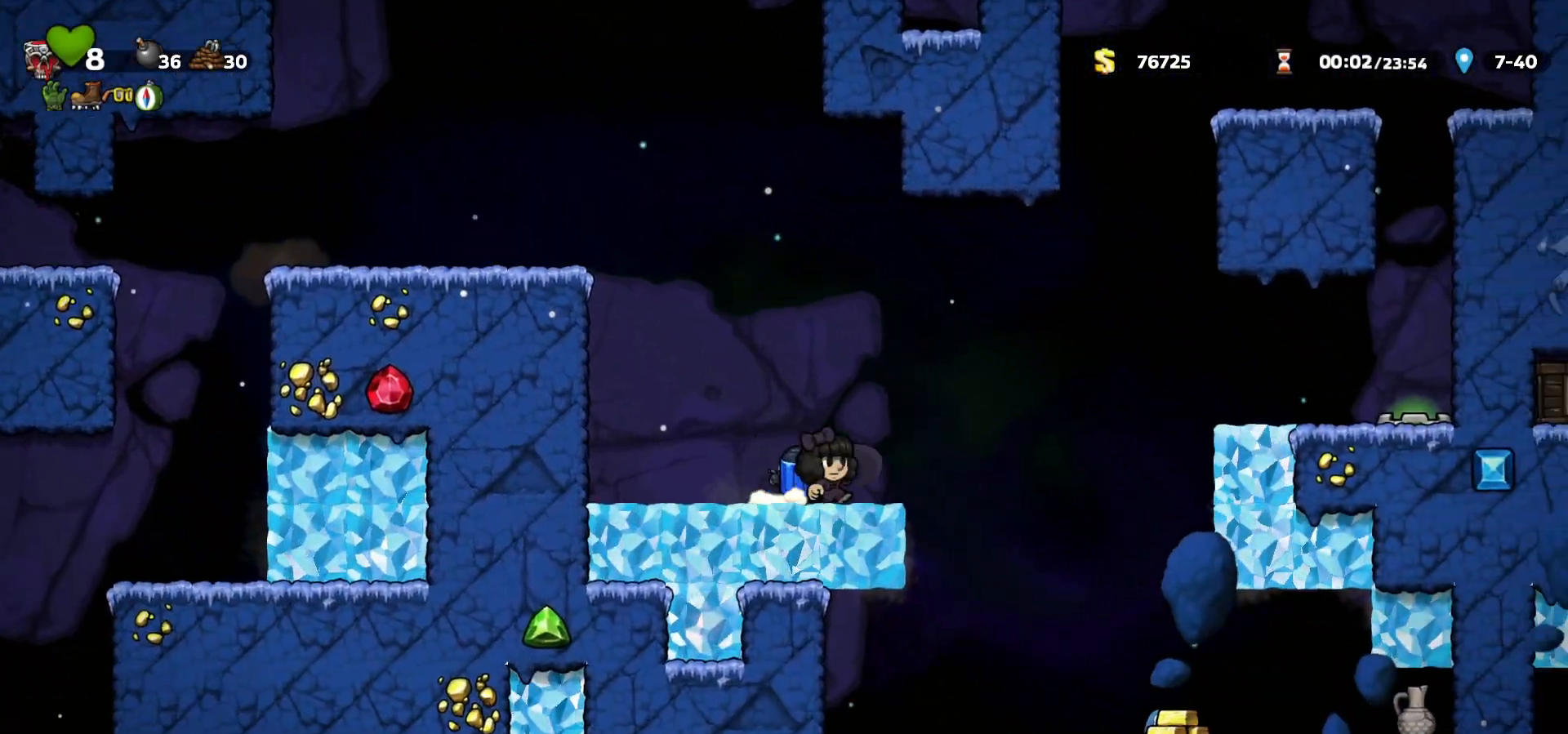
{"keys": [], "events": [[200, "right", "up"], [267, "left", "down"], [450, "left", "up"]]}
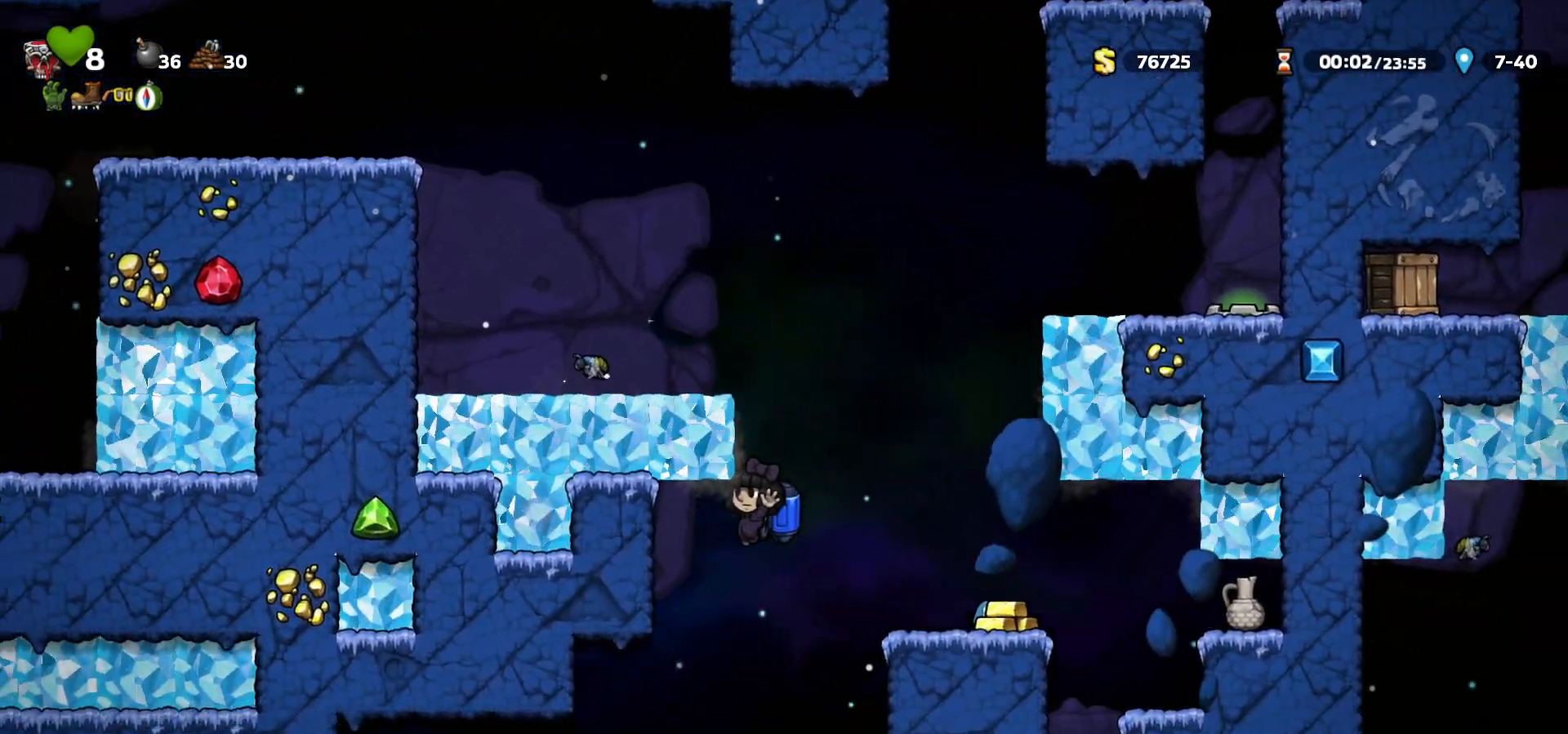
{"keys": [], "events": [[217, "c", "down"], [233, "right", "down"], [250, "c", "up"], [400, "right", "up"]]}
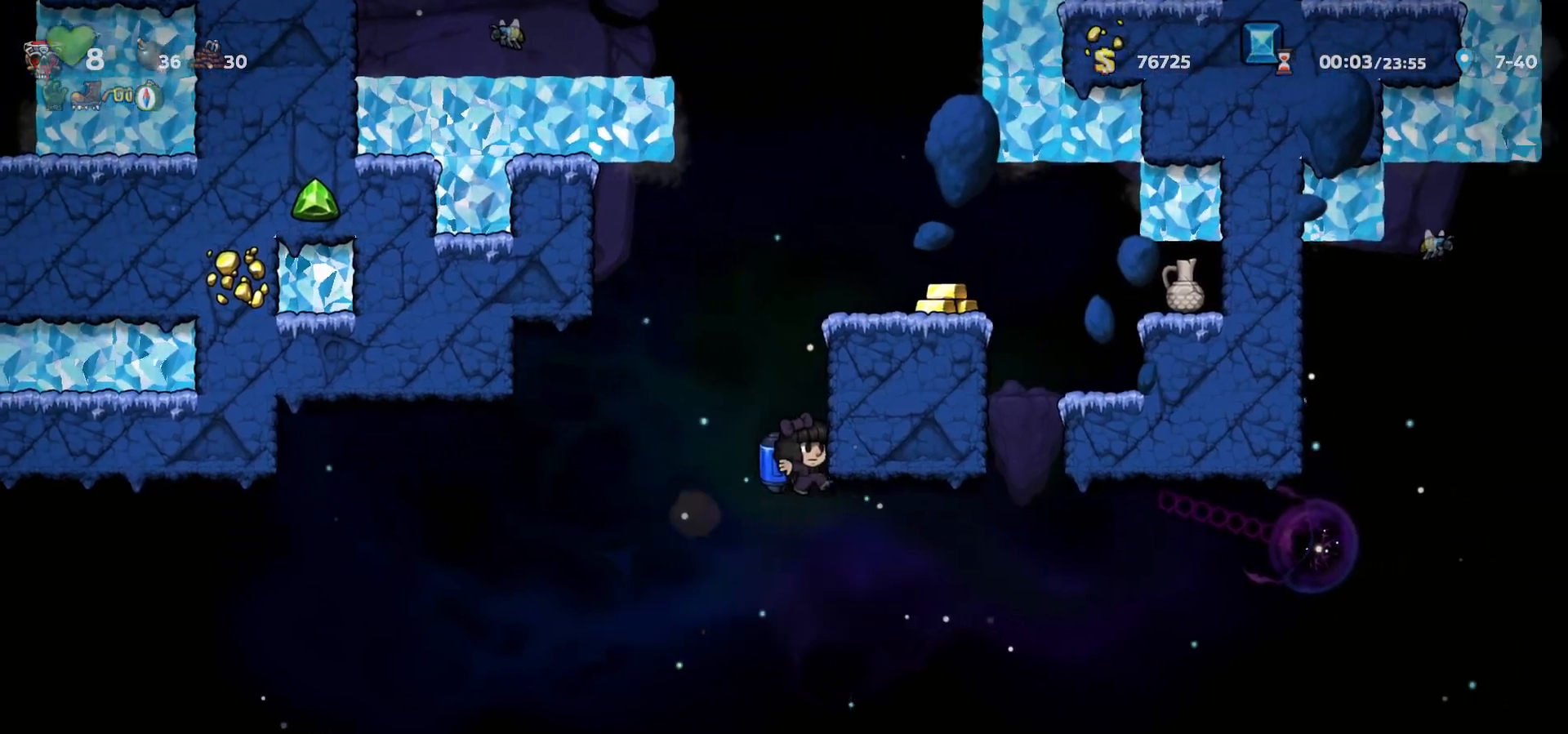
{"keys": ["right"], "events": [[100, "right", "down"], [250, "c", "down"], [283, "c", "up"]]}
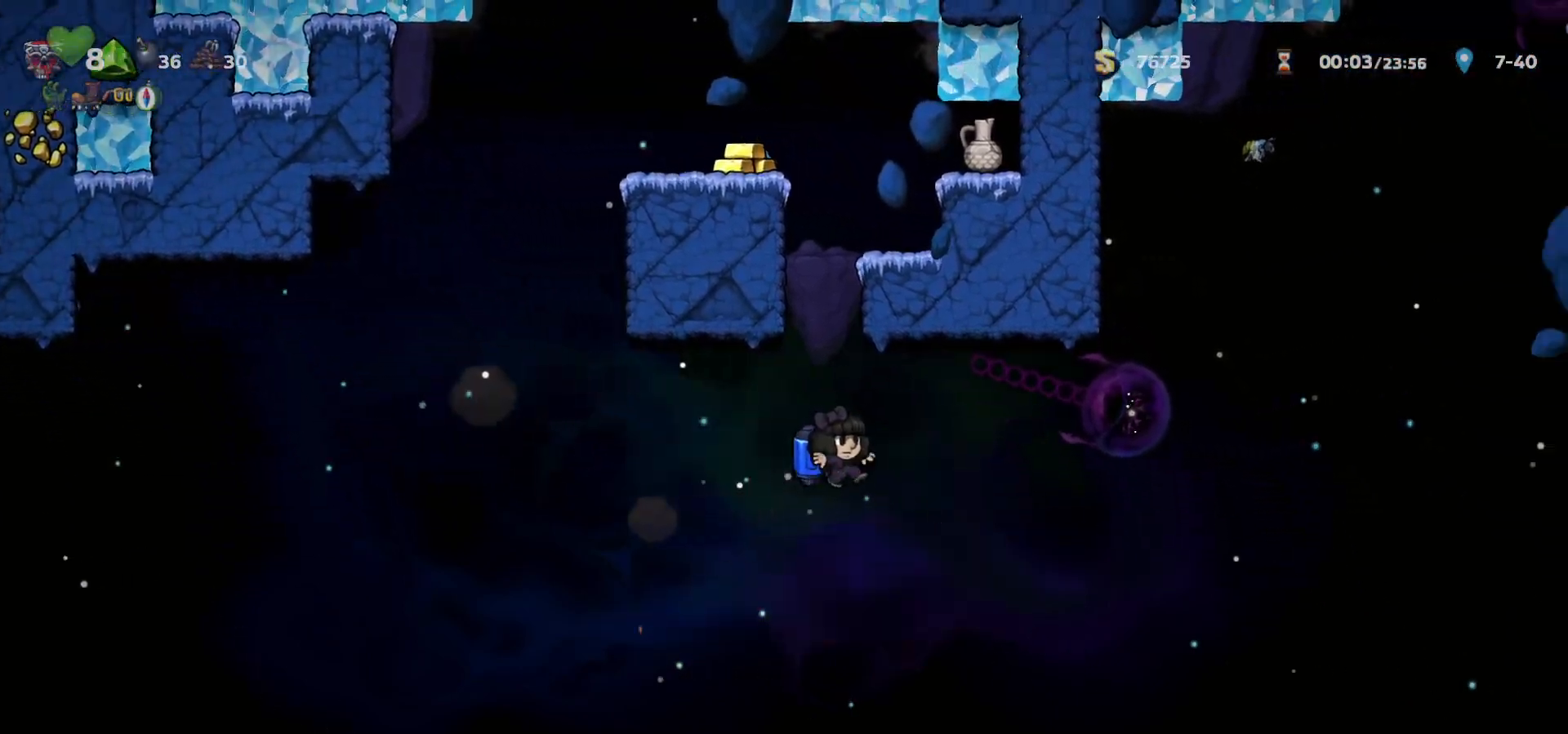
{"keys": ["c", "right"], "events": [[67, "c", "down"], [100, "c", "up"], [200, "c", "down"], [250, "c", "up"], [317, "c", "down"], [383, "c", "up"], [467, "c", "down"]]}
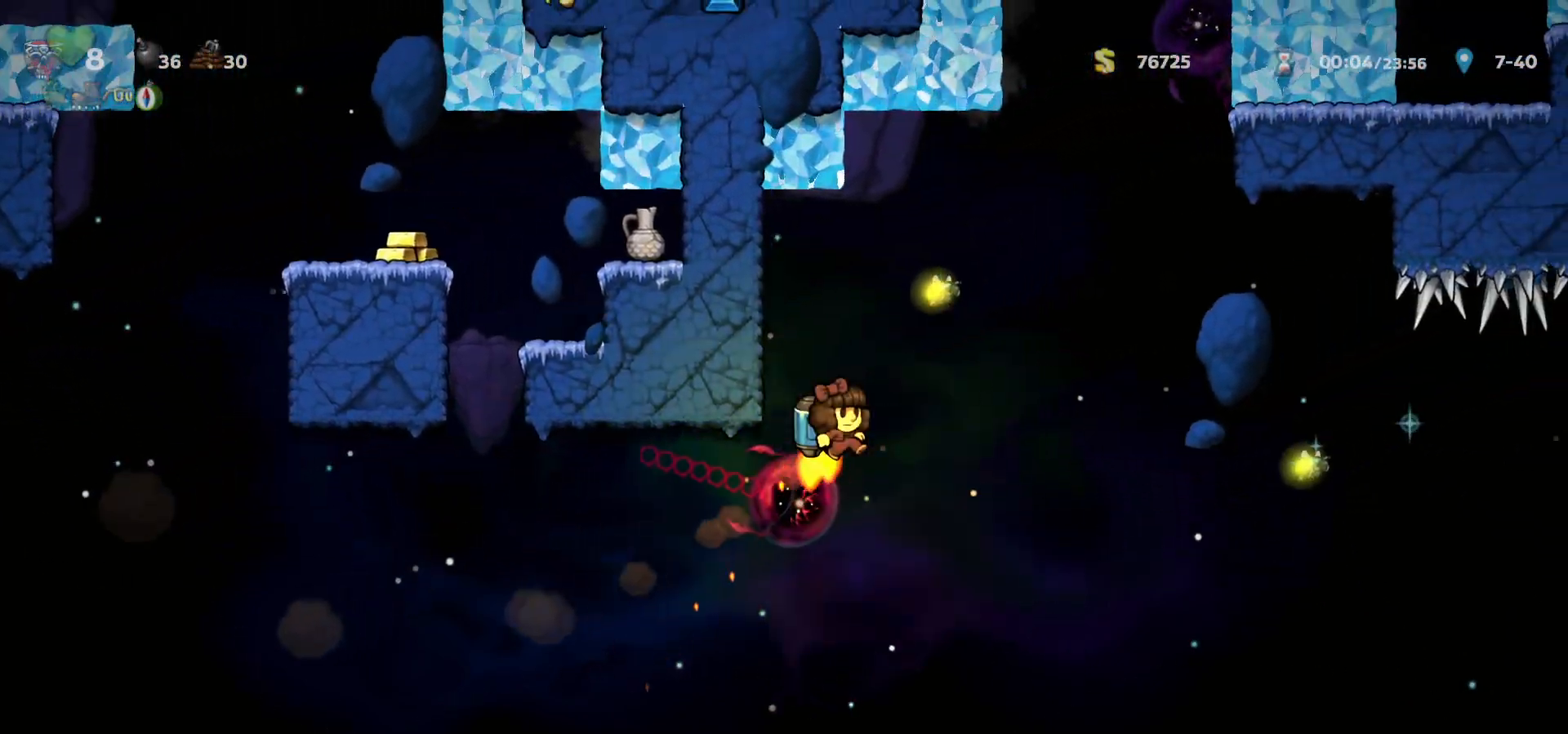
{"keys": [], "events": [[33, "c", "up"], [100, "c", "down"], [183, "c", "up"], [250, "c", "down"], [317, "right", "up"], [333, "c", "up"], [400, "c", "down"], [483, "c", "up"]]}
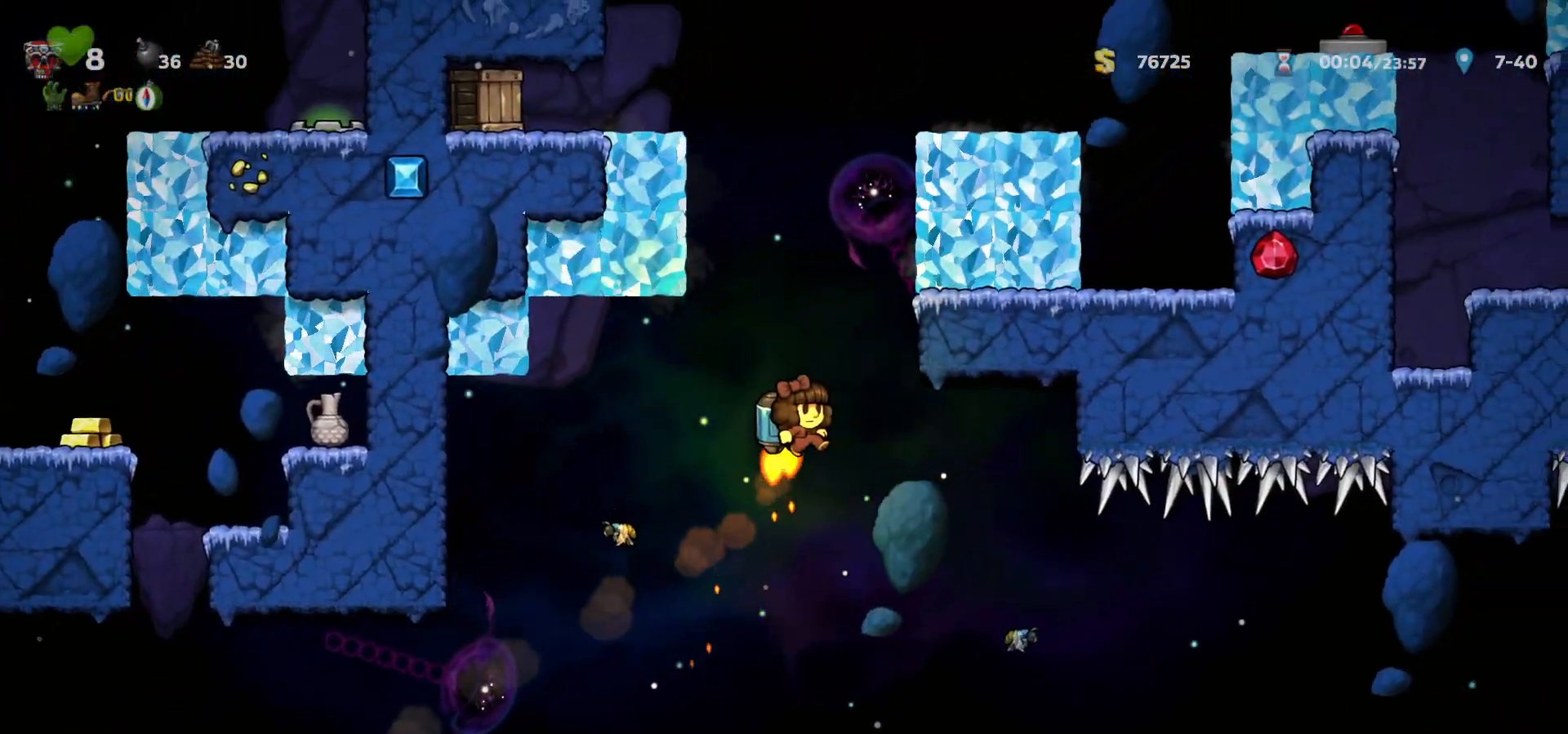
{"keys": ["c"], "events": [[50, "c", "down"], [133, "c", "up"], [183, "c", "down"]]}
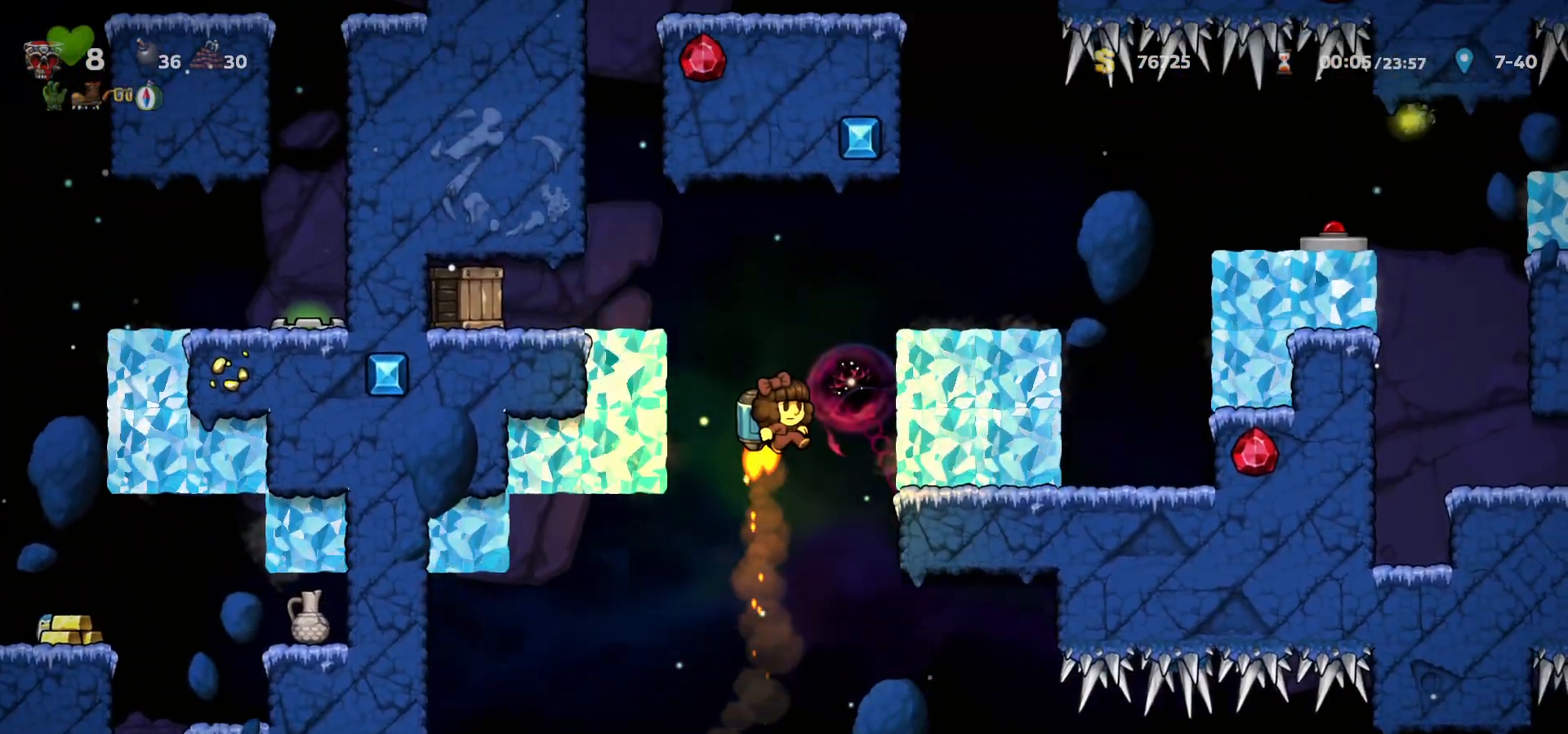
{"keys": ["right"], "events": [[167, "right", "down"], [217, "c", "up"]]}
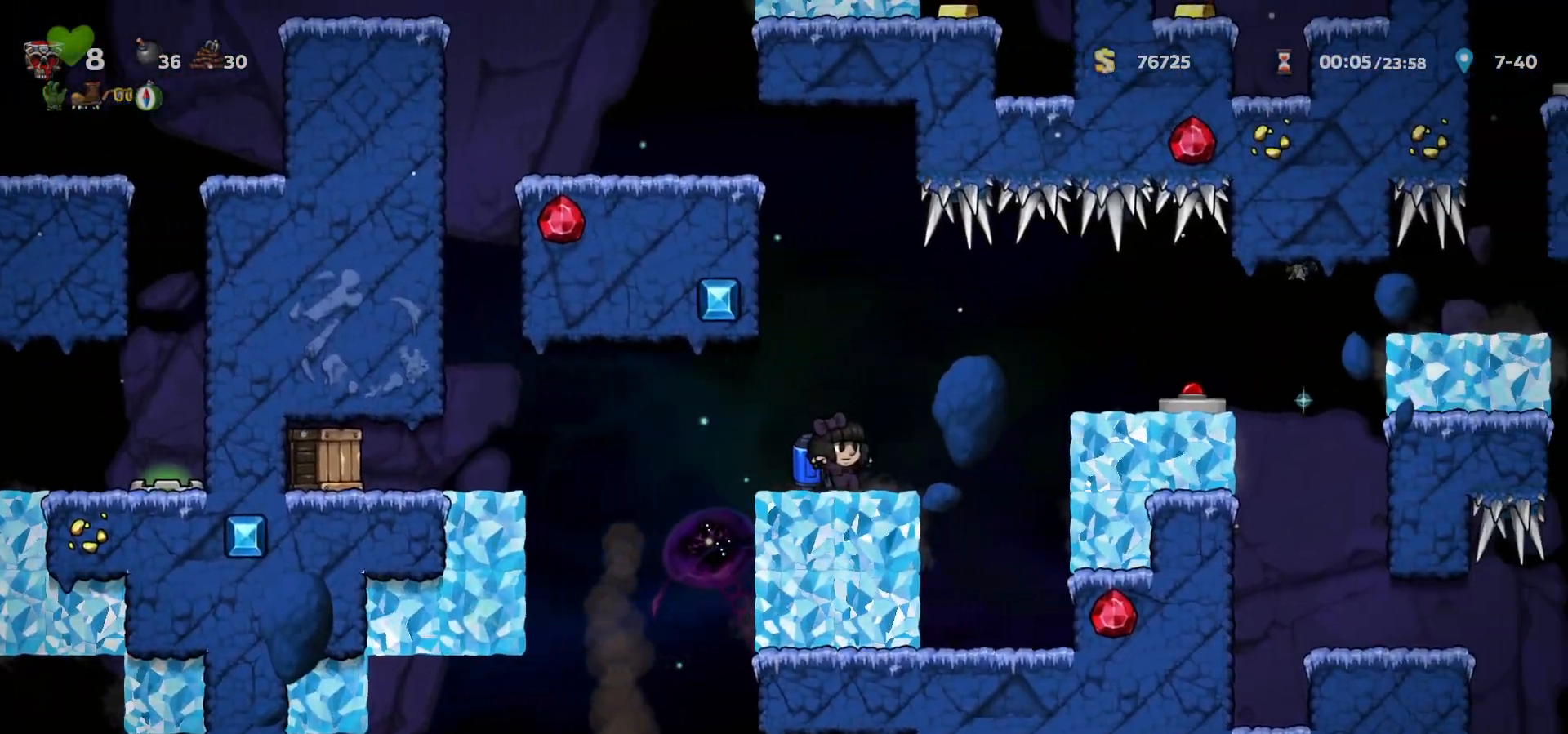
{"keys": ["right"], "events": [[67, "c", "down"], [283, "c", "up"]]}
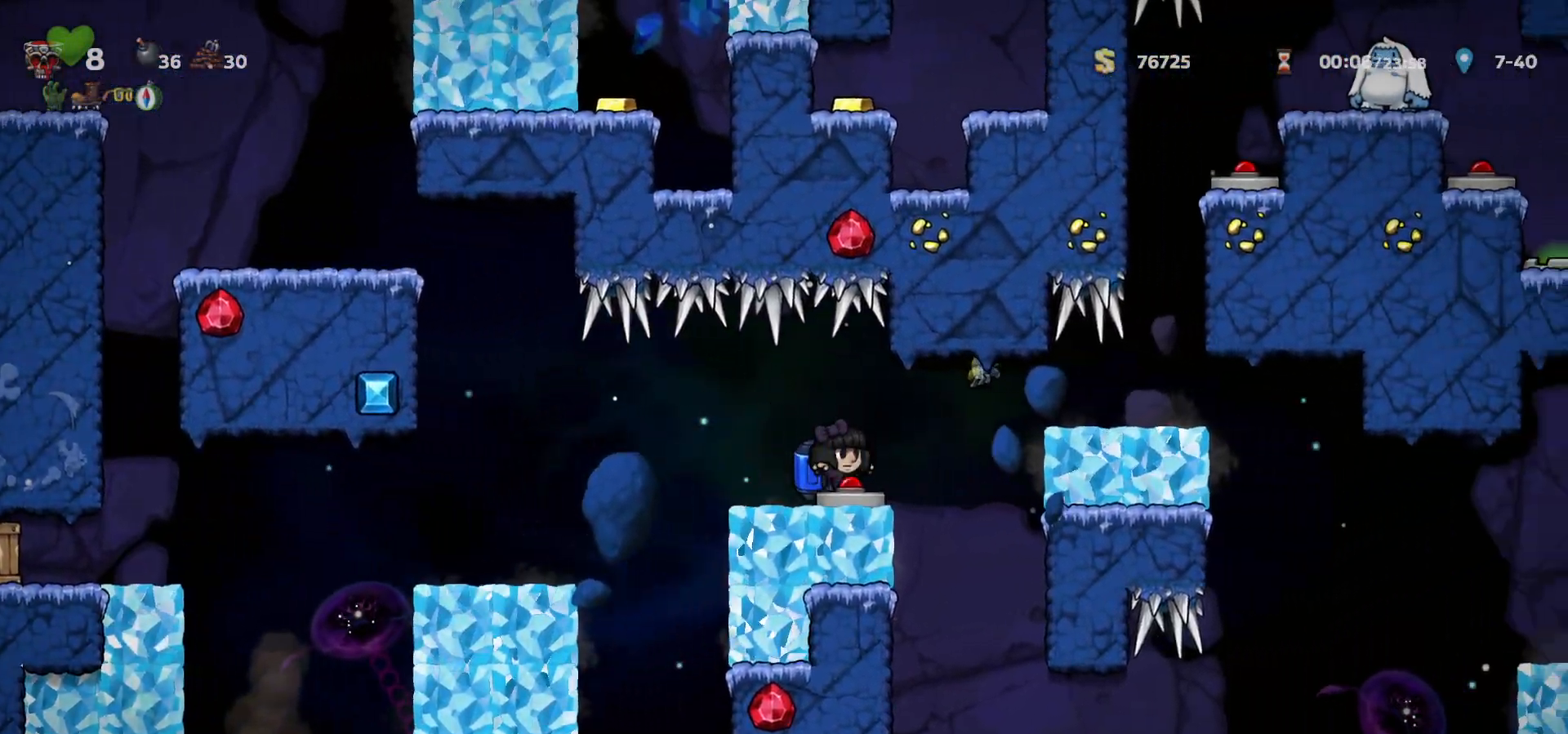
{"keys": ["a", "right"], "events": [[33, "c", "down"], [183, "c", "up"], [467, "a", "down"]]}
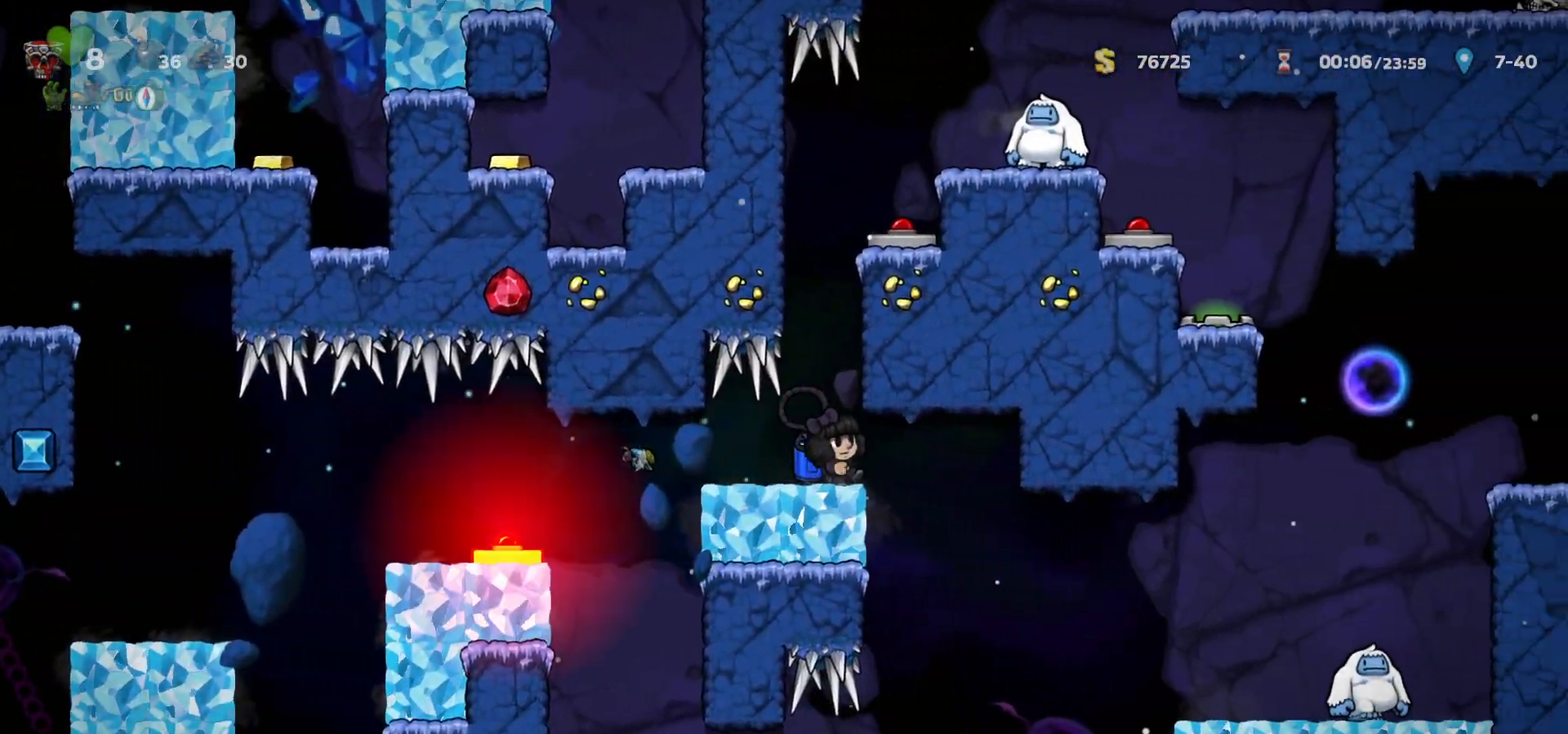
{"keys": ["right"], "events": [[17, "a", "up"], [100, "right", "up"], [250, "right", "down"], [383, "c", "down"], [467, "c", "up"]]}
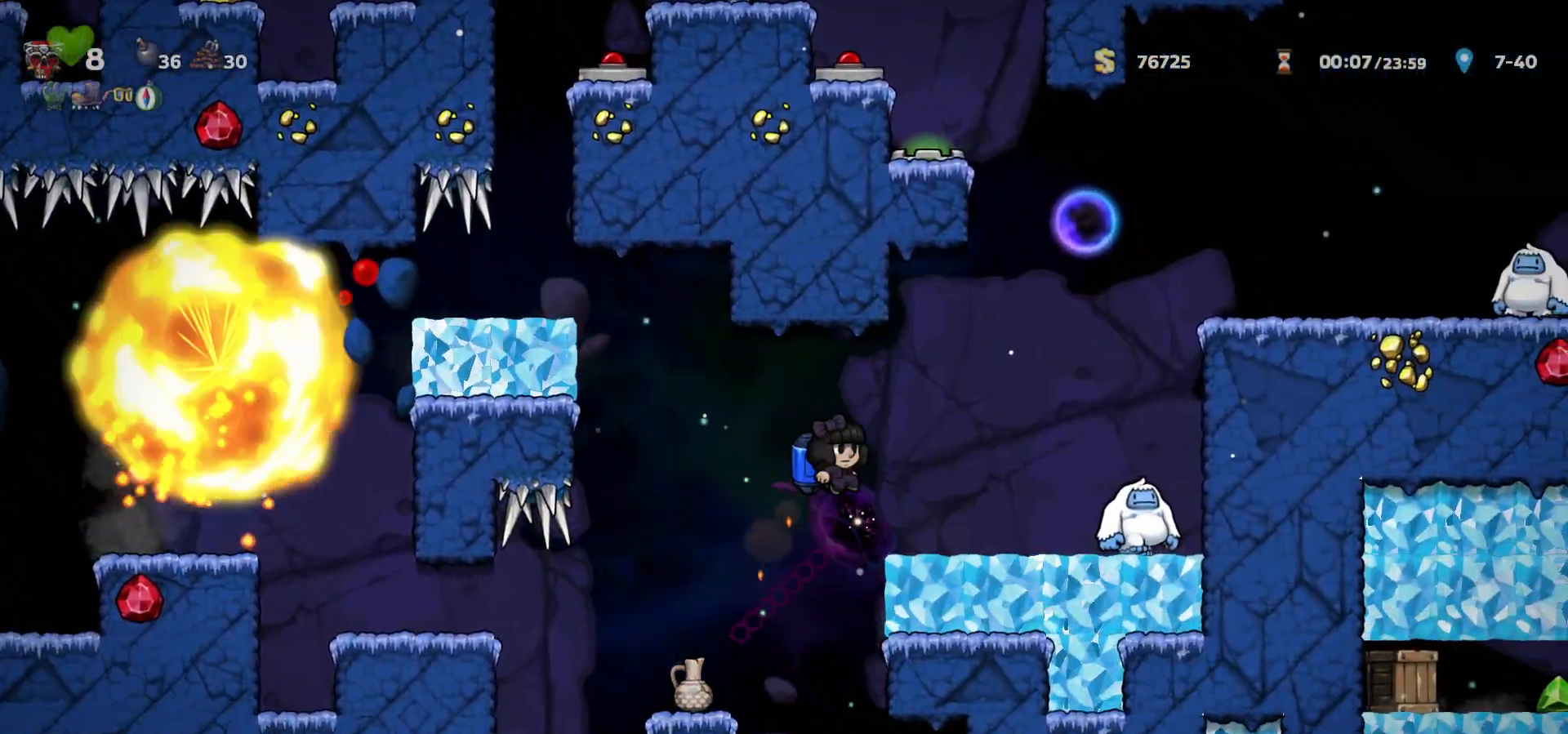
{"keys": []}
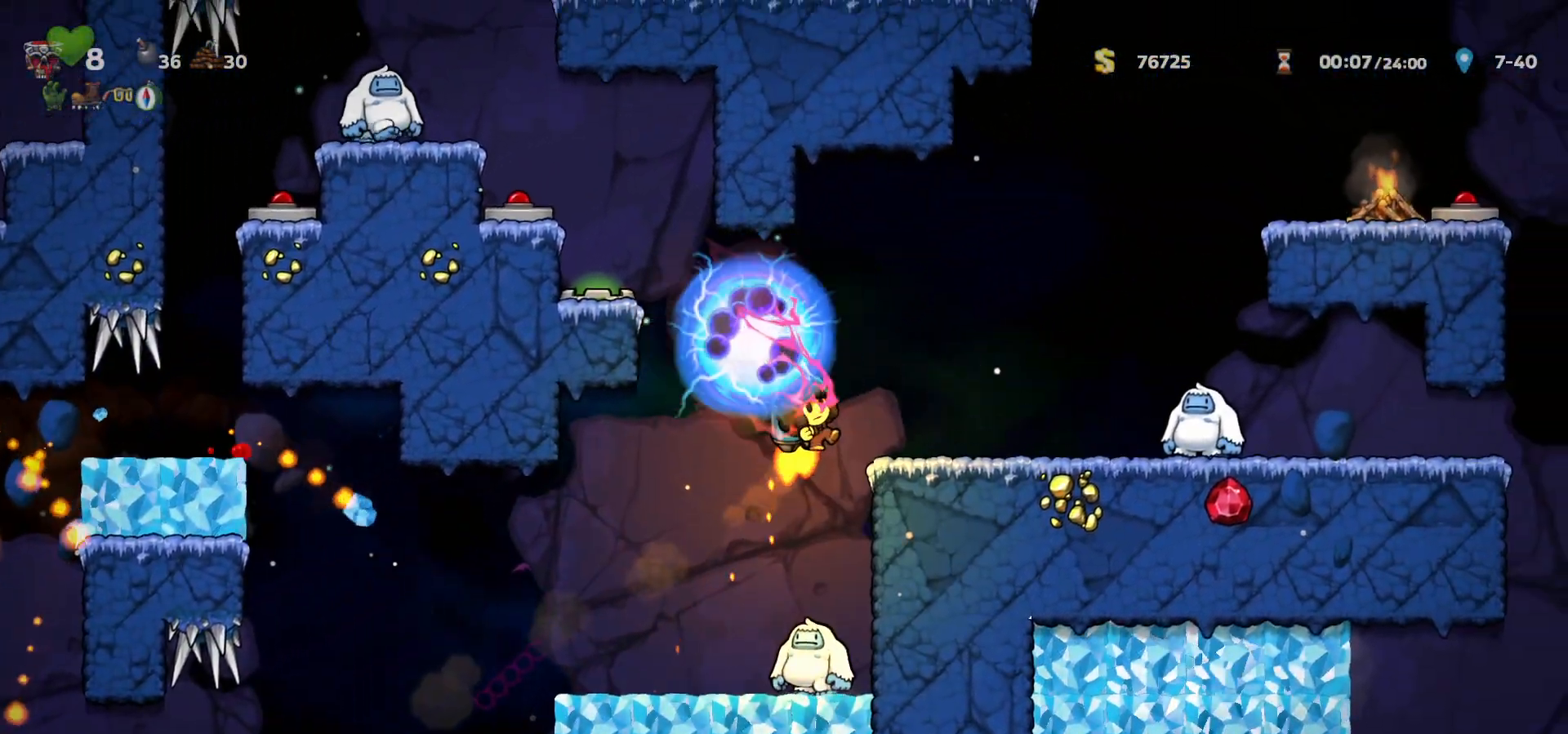
{"keys": ["right"], "events": [[33, "right", "down"], [100, "c", "down"], [200, "c", "up"], [267, "c", "down"], [350, "c", "up"], [400, "c", "down"], [483, "c", "up"]]}
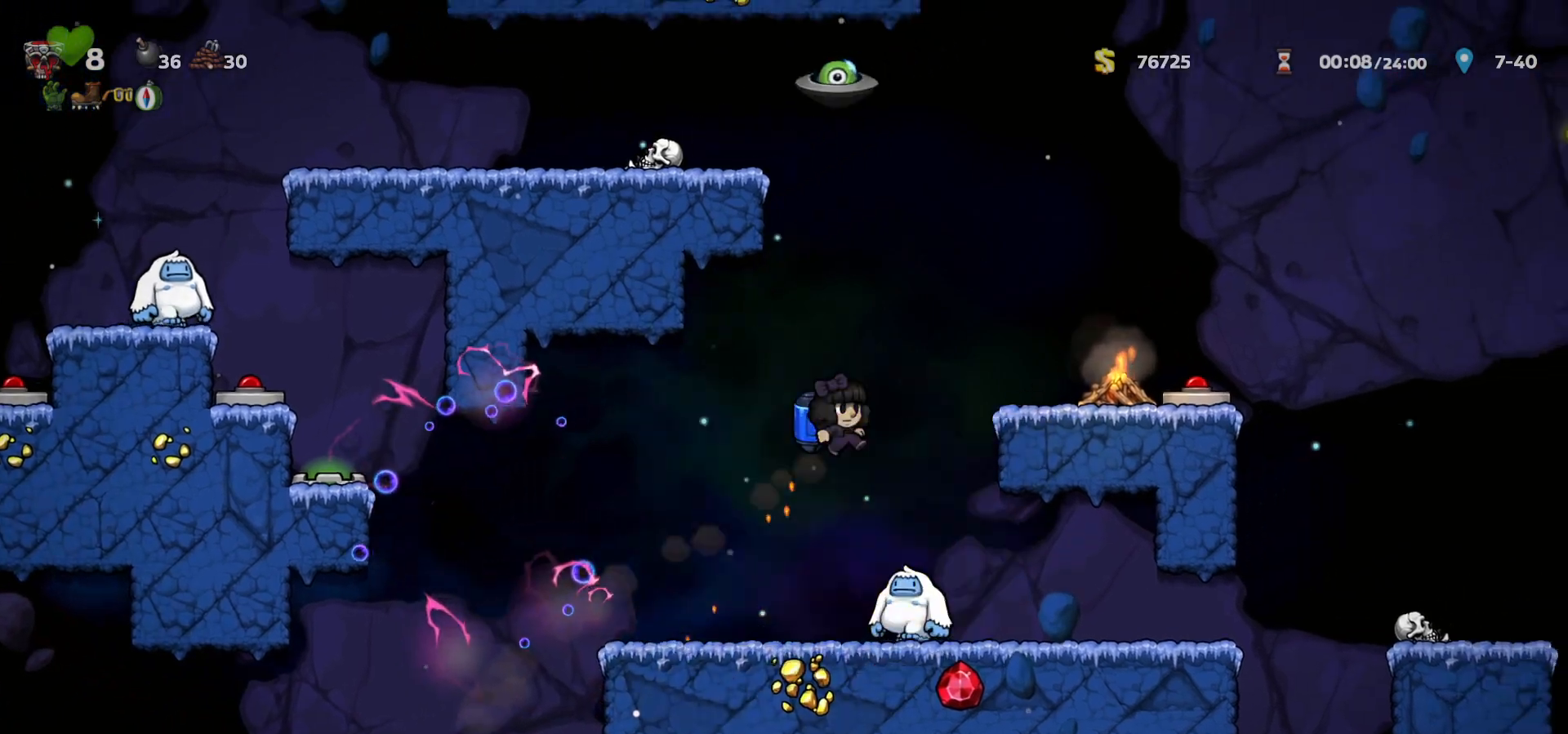
{"keys": ["c", "right"], "events": [[50, "c", "down"], [117, "c", "up"], [233, "right", "up"], [450, "right", "down"], [467, "c", "down"]]}
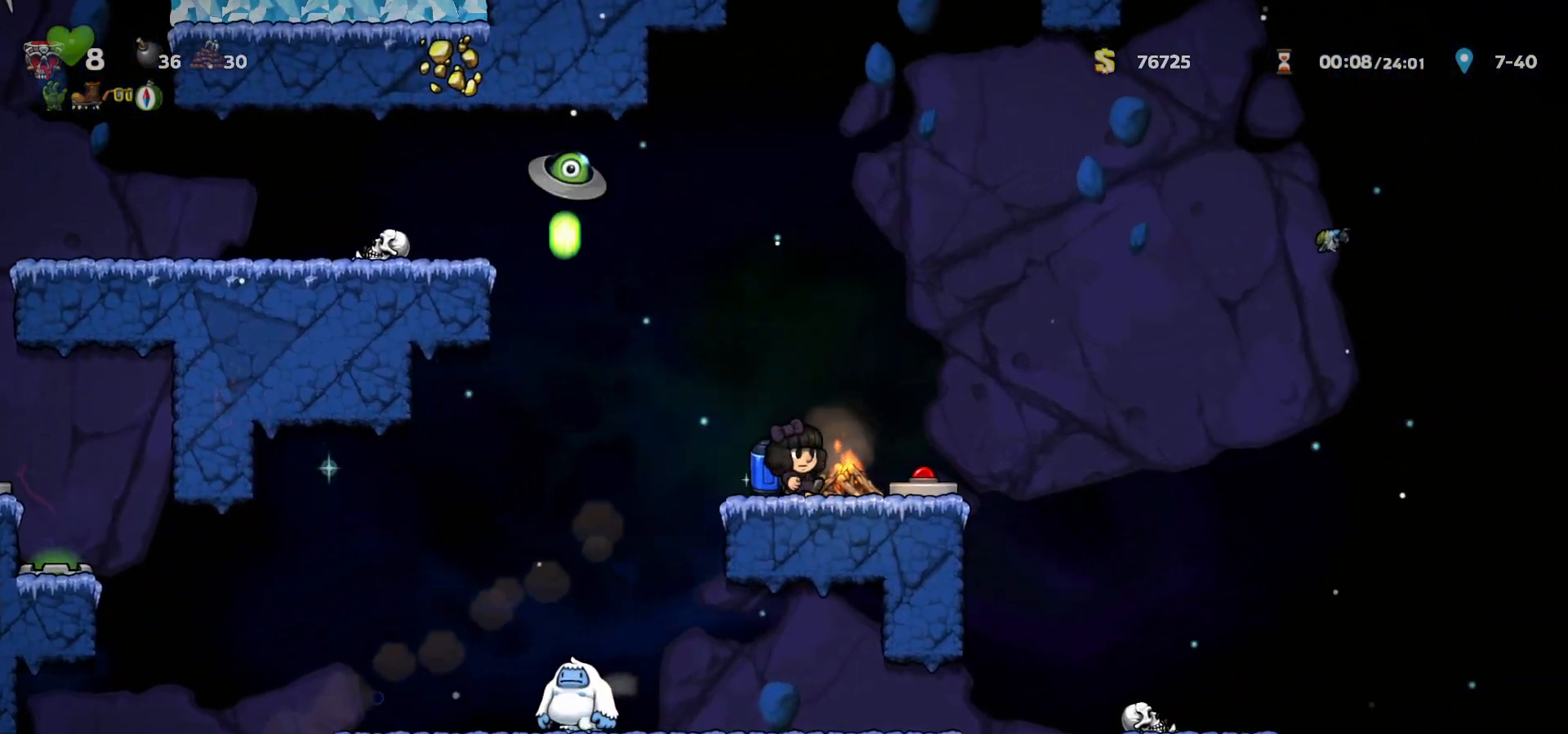
{"keys": ["right"], "events": [[33, "right", "up"], [50, "c", "up"], [67, "left", "down"], [117, "c", "down"], [117, "left", "up"], [133, "left", "down"], [133, "right", "down"], [167, "left", "up"], [183, "right", "up"], [233, "right", "down"], [433, "c", "up"]]}
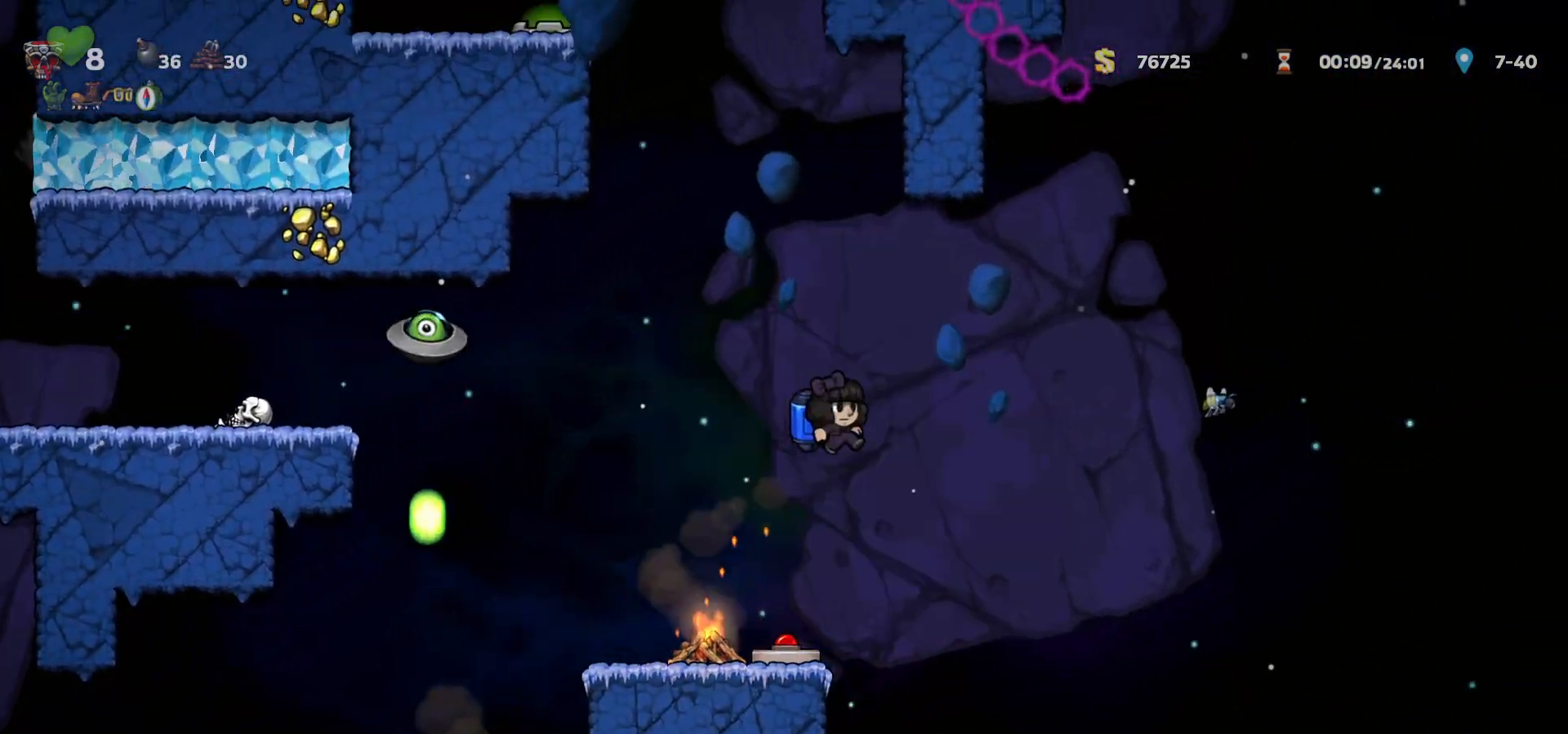
{"keys": ["a", "right"], "events": [[17, "c", "down"], [100, "c", "up"], [167, "c", "down"], [250, "c", "up"], [317, "c", "down"], [400, "c", "up"], [483, "a", "down"]]}
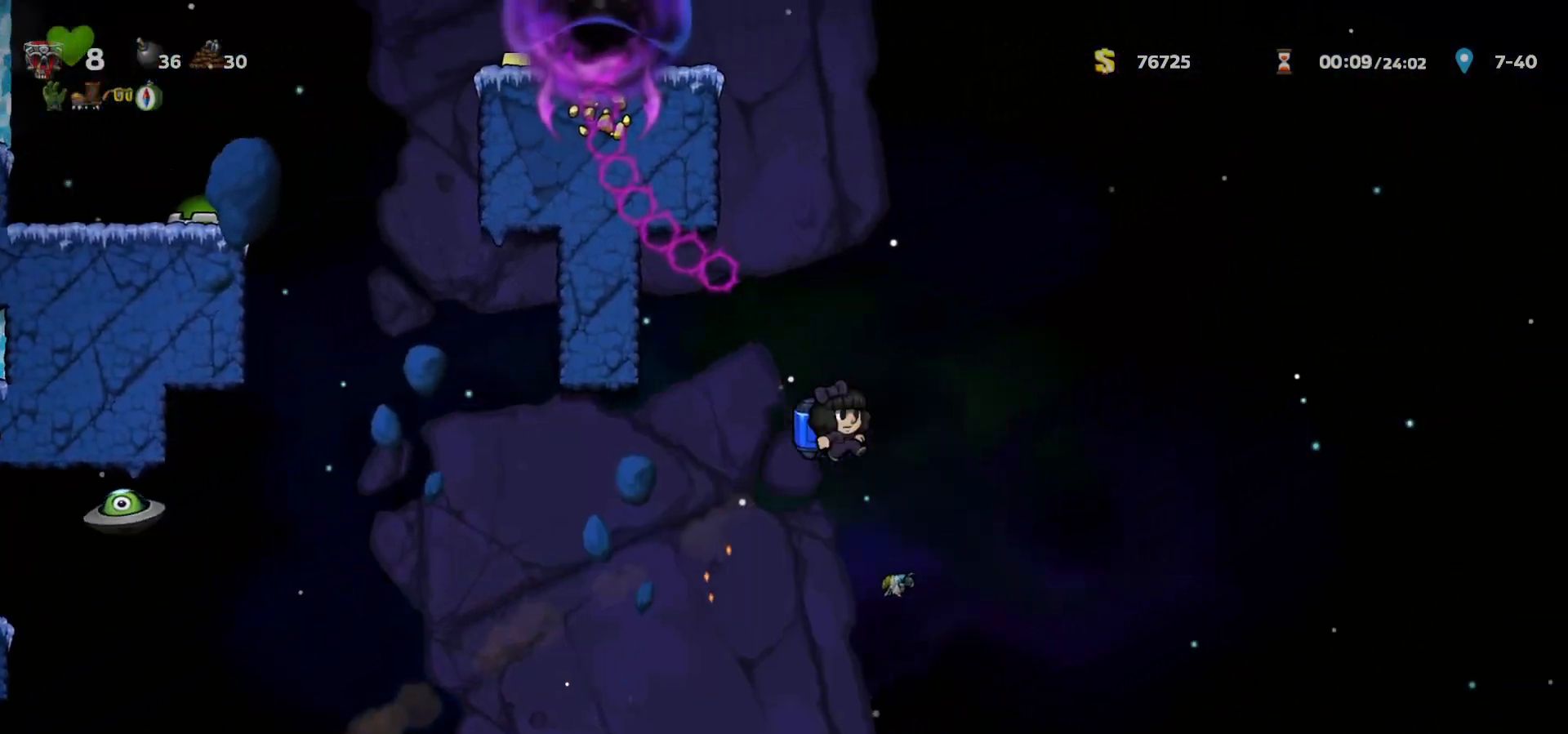
{"keys": ["right"], "events": [[50, "a", "up"]]}